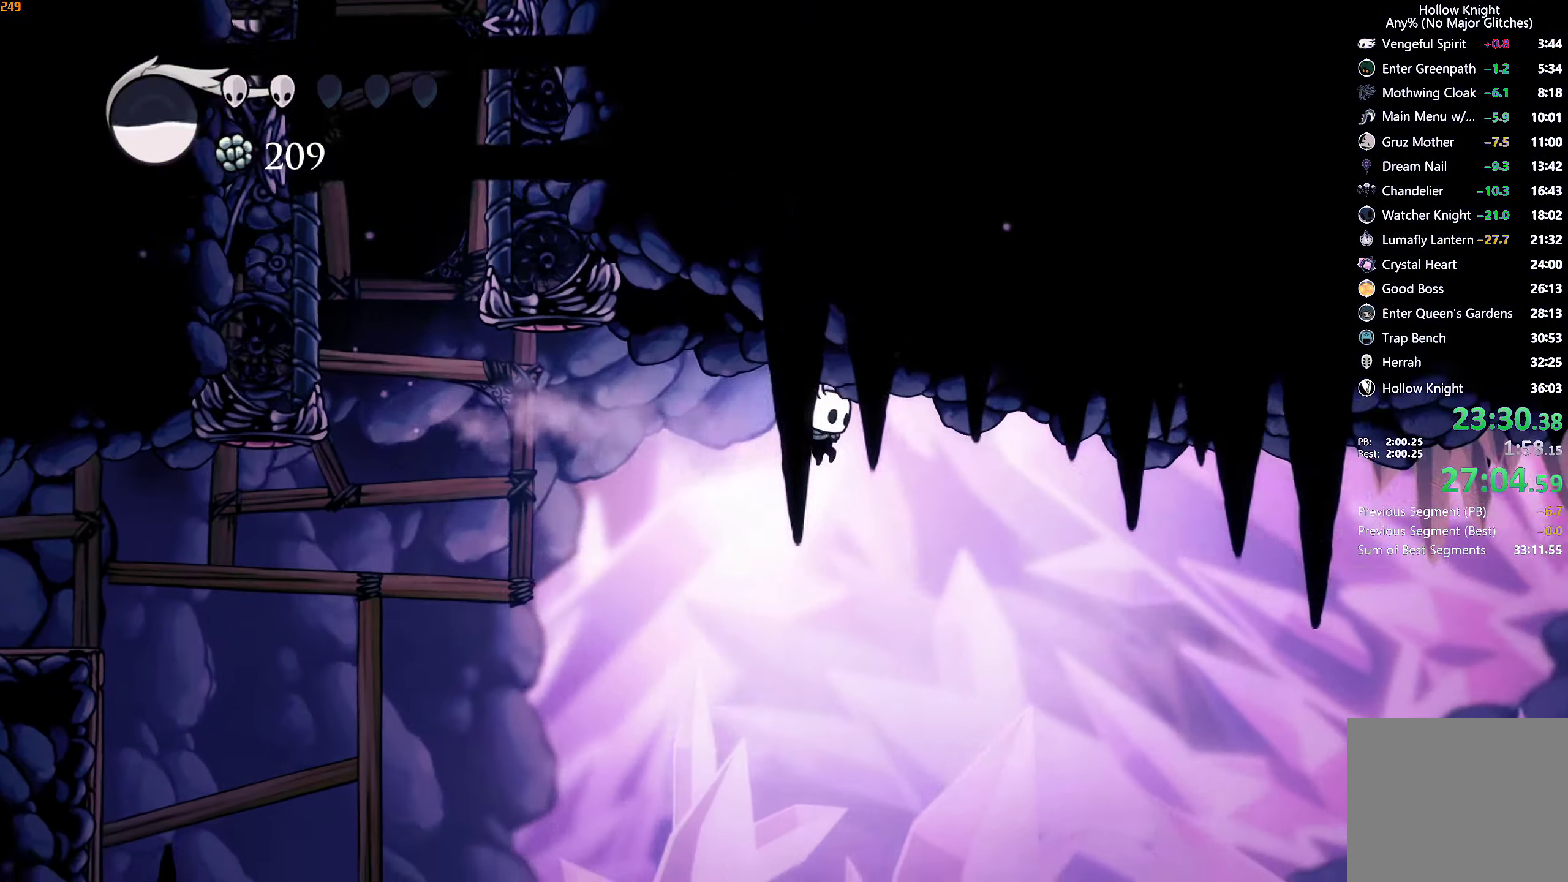
Gameplay with a controller (Xbox layout); each line is a JSON object with the inputs held at the frame after it. "events" lists button and stick changes between this image and that frame as [ms after this image, input, new state], when the widget could be followed in between. Not read: L3 R3.
{"buttons": [], "left_stick": "right", "right_stick": "center", "events": [[16, "L1", "up"], [183, "L1", "down"], [367, "L1", "up"]]}
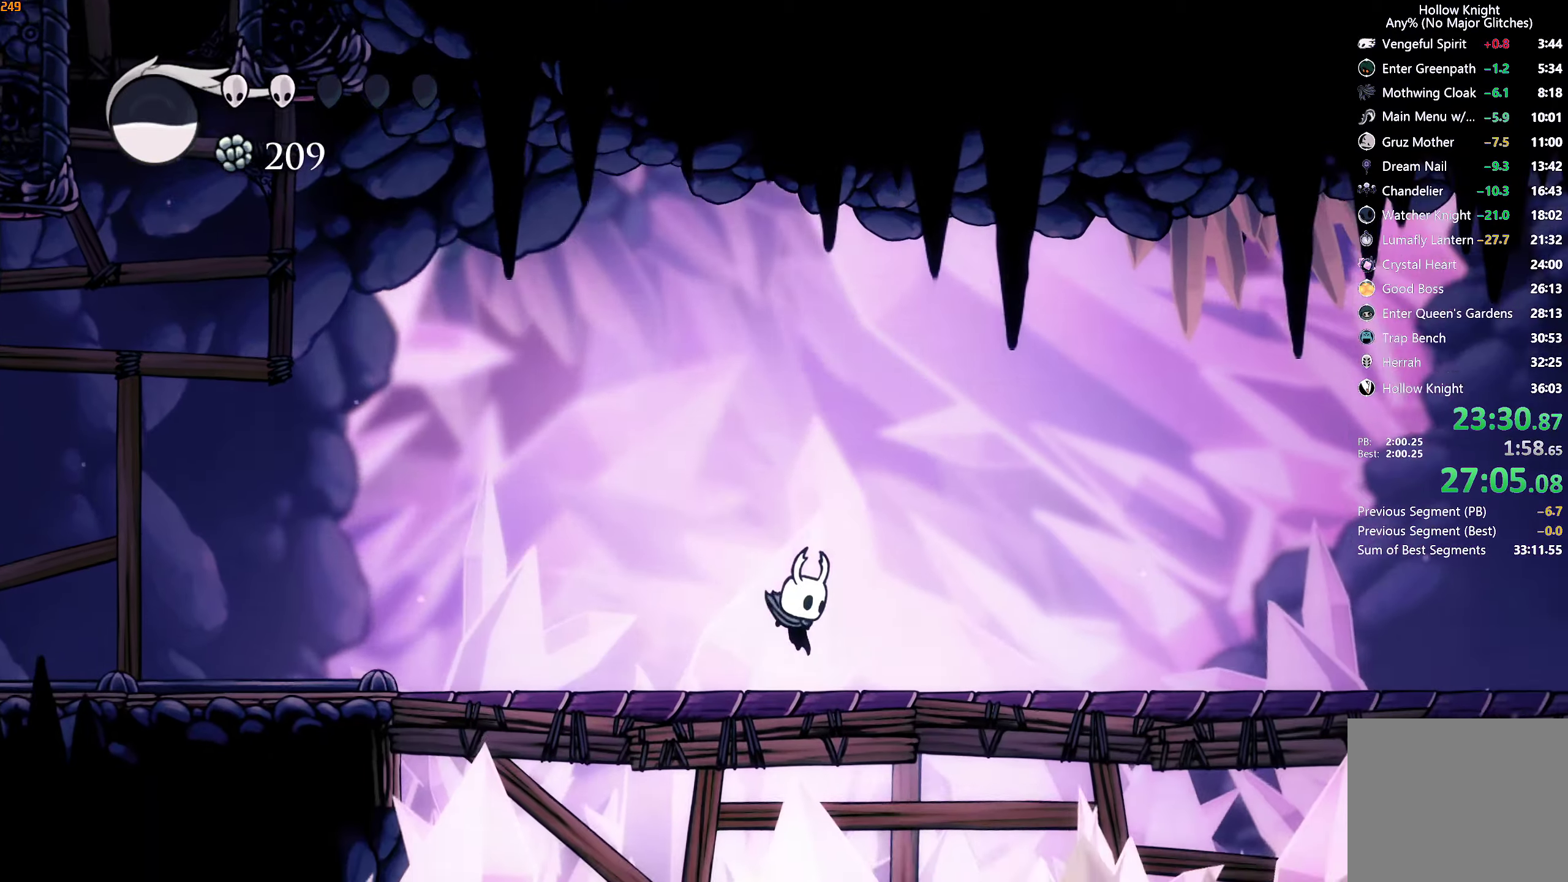
{"buttons": [], "left_stick": "right", "right_stick": "center", "events": [[67, "R2", "down"], [233, "R2", "up"]]}
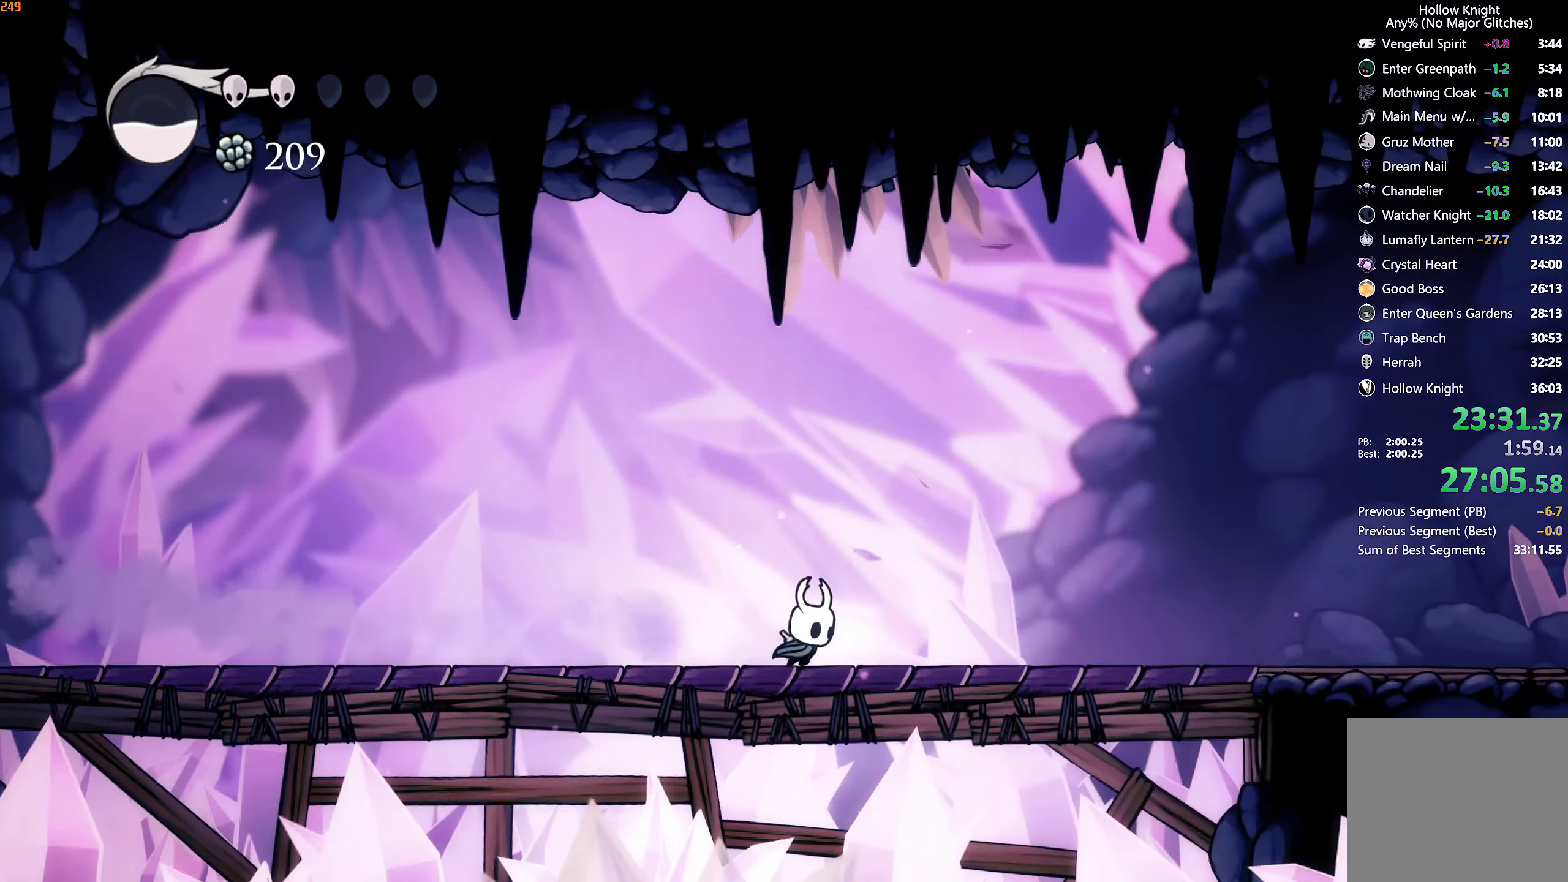
{"buttons": ["A"], "left_stick": "right", "right_stick": "center", "events": [[133, "R2", "down"], [300, "R2", "up"], [483, "A", "down"]]}
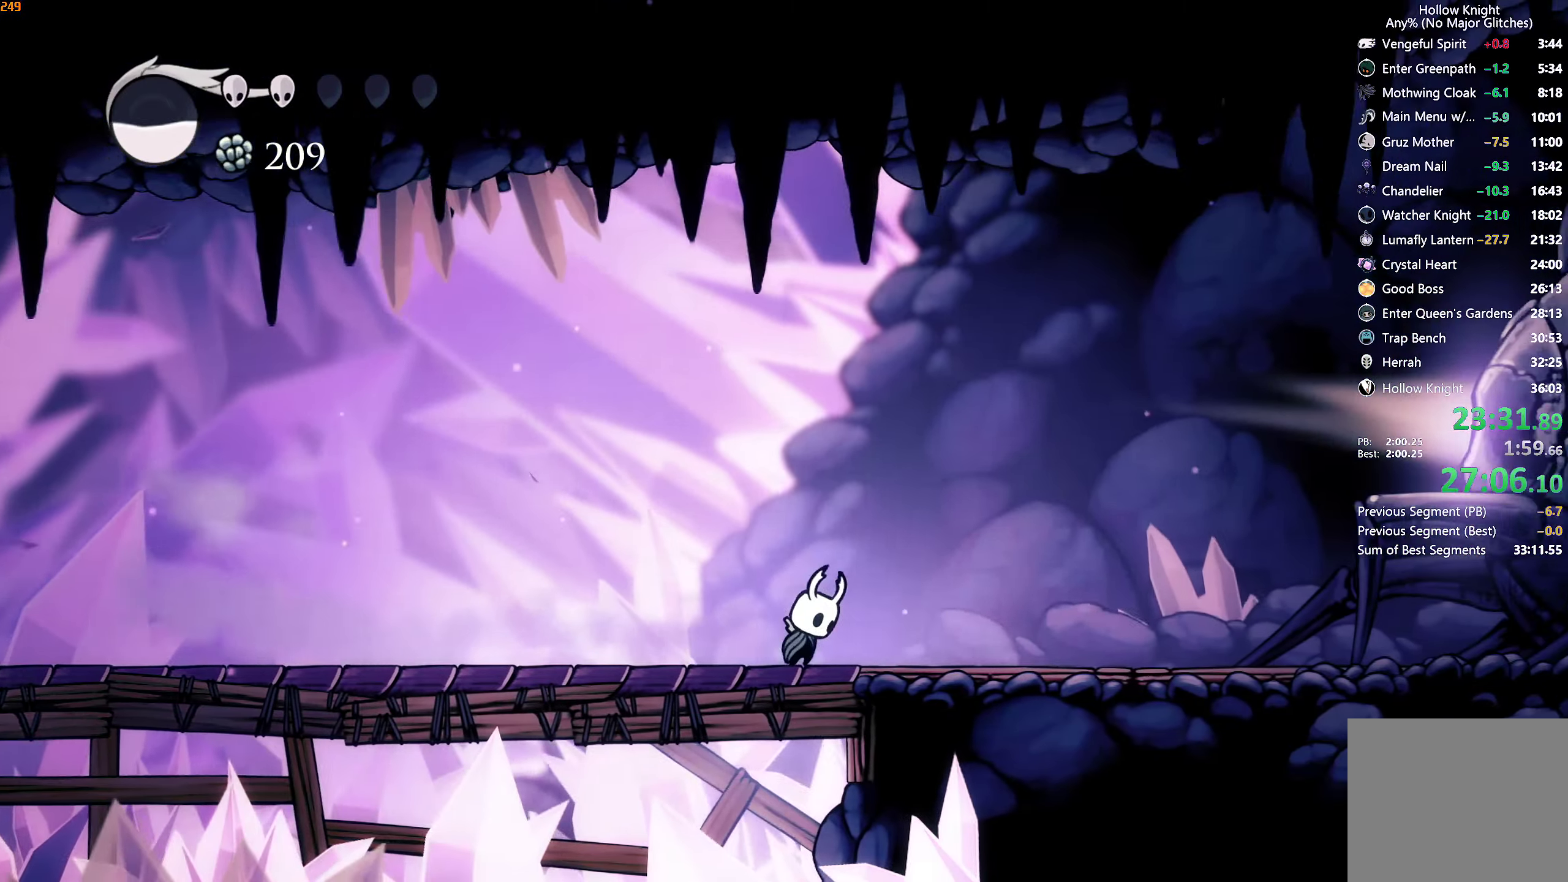
{"buttons": ["R2"], "left_stick": "right", "right_stick": "center", "events": [[367, "R2", "down"], [383, "A", "up"]]}
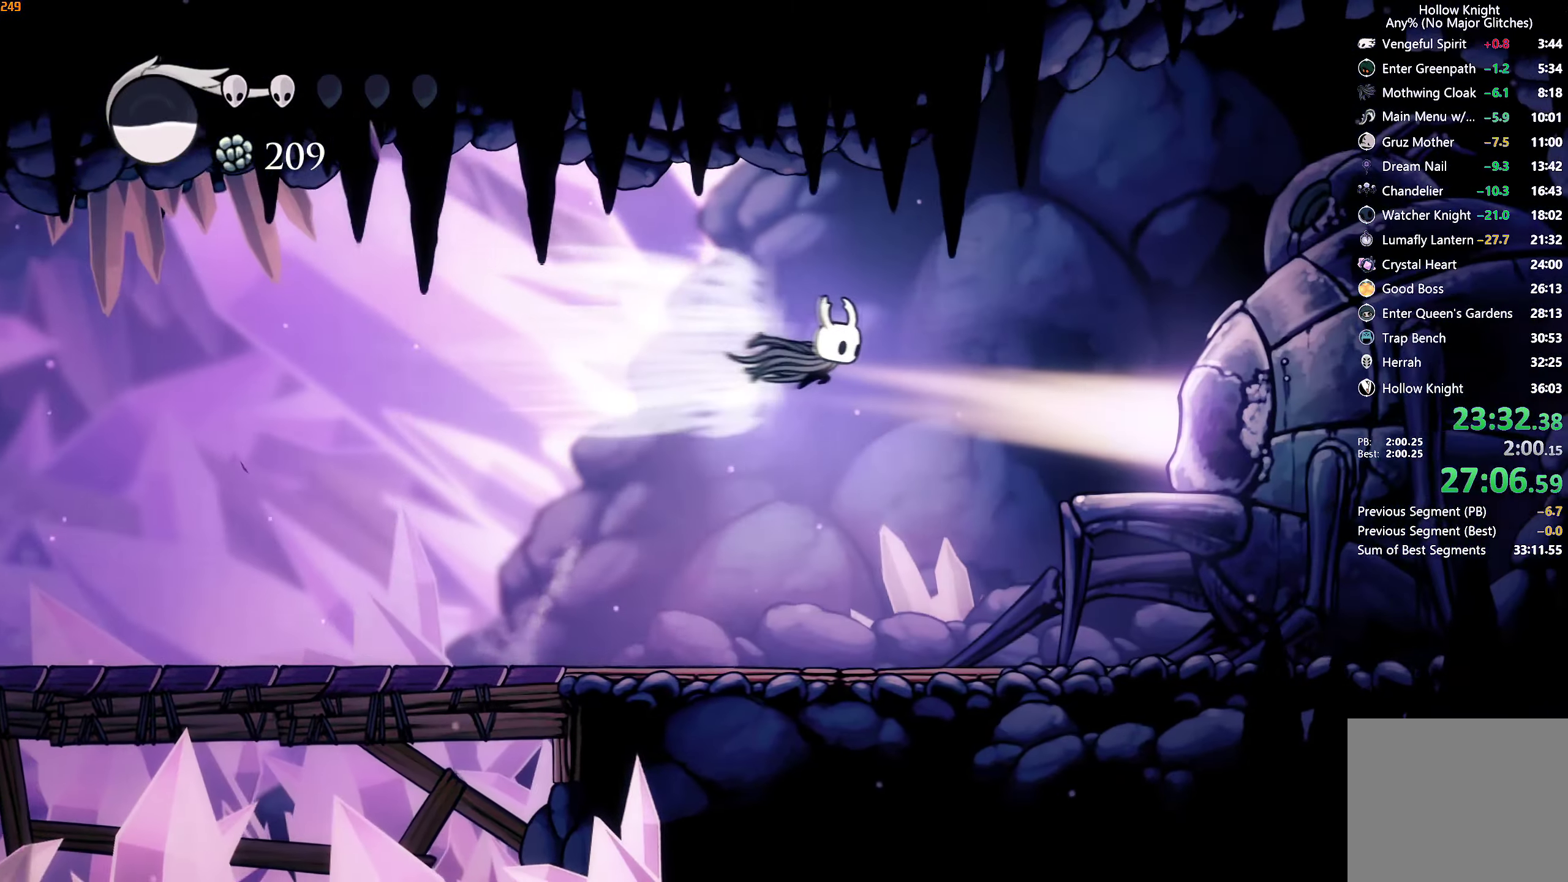
{"buttons": ["DPAD_UP"], "left_stick": "center", "right_stick": "center", "events": [[17, "R2", "up"], [433, "left_stick", "center"], [500, "DPAD_UP", "down"]]}
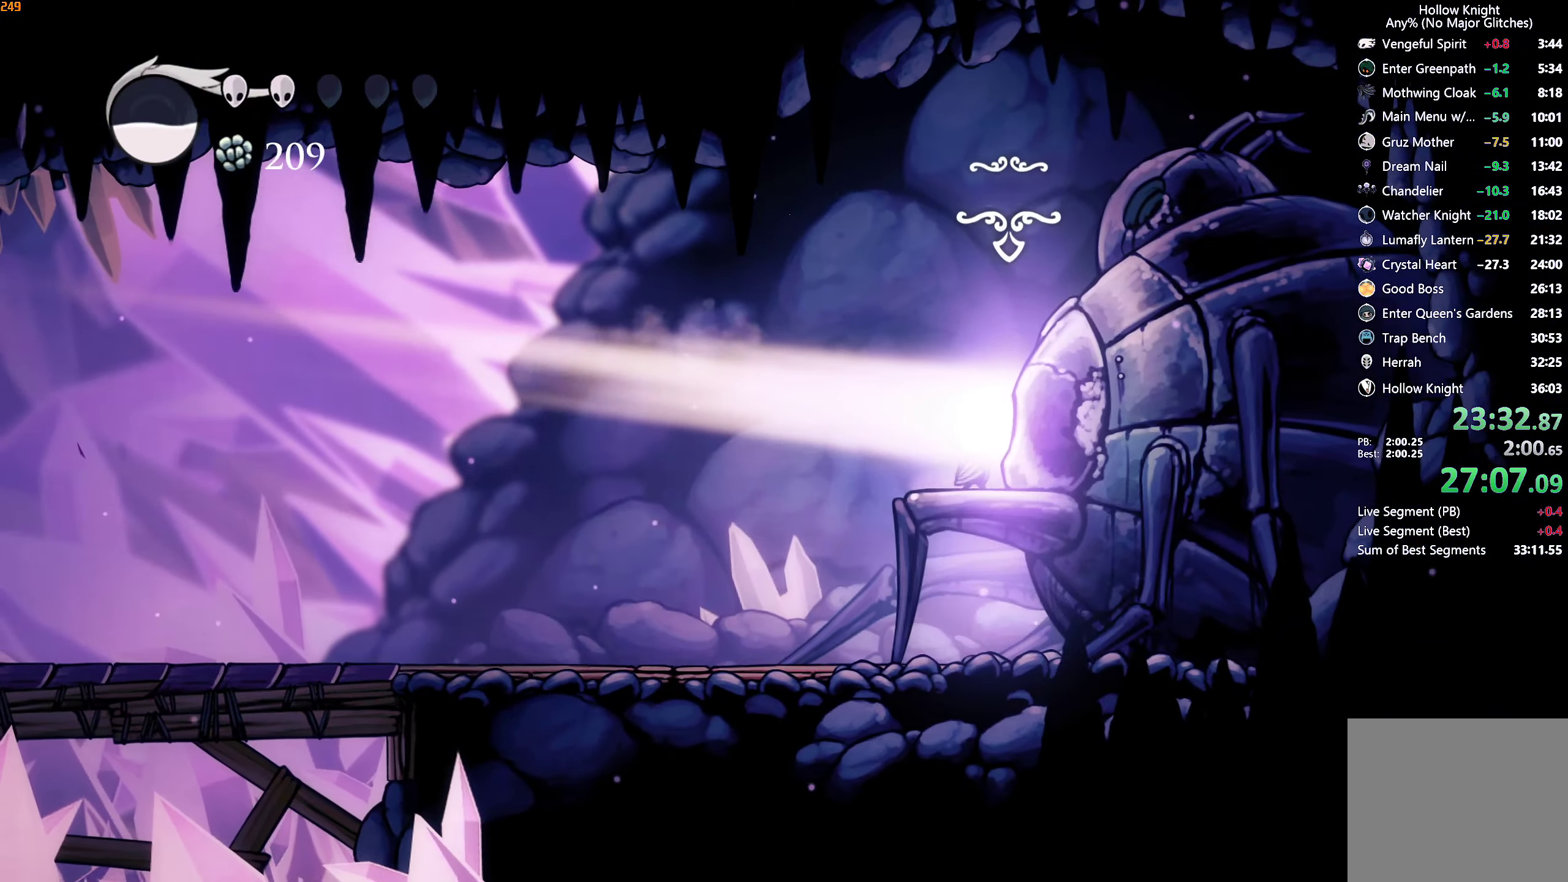
{"buttons": [], "left_stick": "center", "right_stick": "center", "events": [[50, "DPAD_UP", "up"], [233, "DPAD_UP", "down"], [300, "DPAD_UP", "up"], [367, "DPAD_UP", "down"], [450, "DPAD_UP", "up"]]}
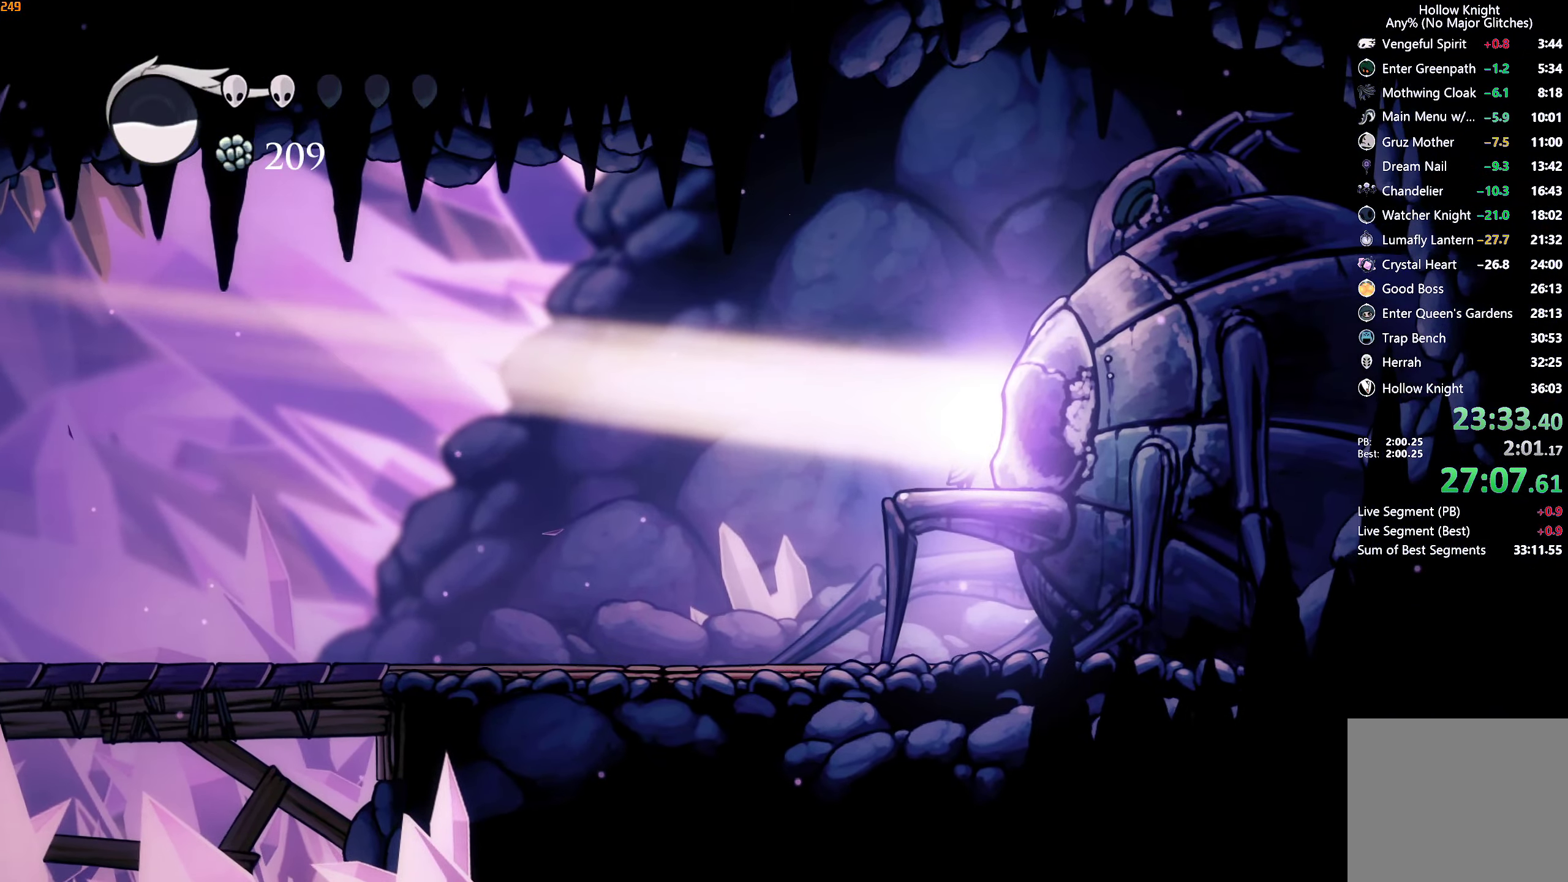
{"buttons": [], "left_stick": "center", "right_stick": "center", "events": []}
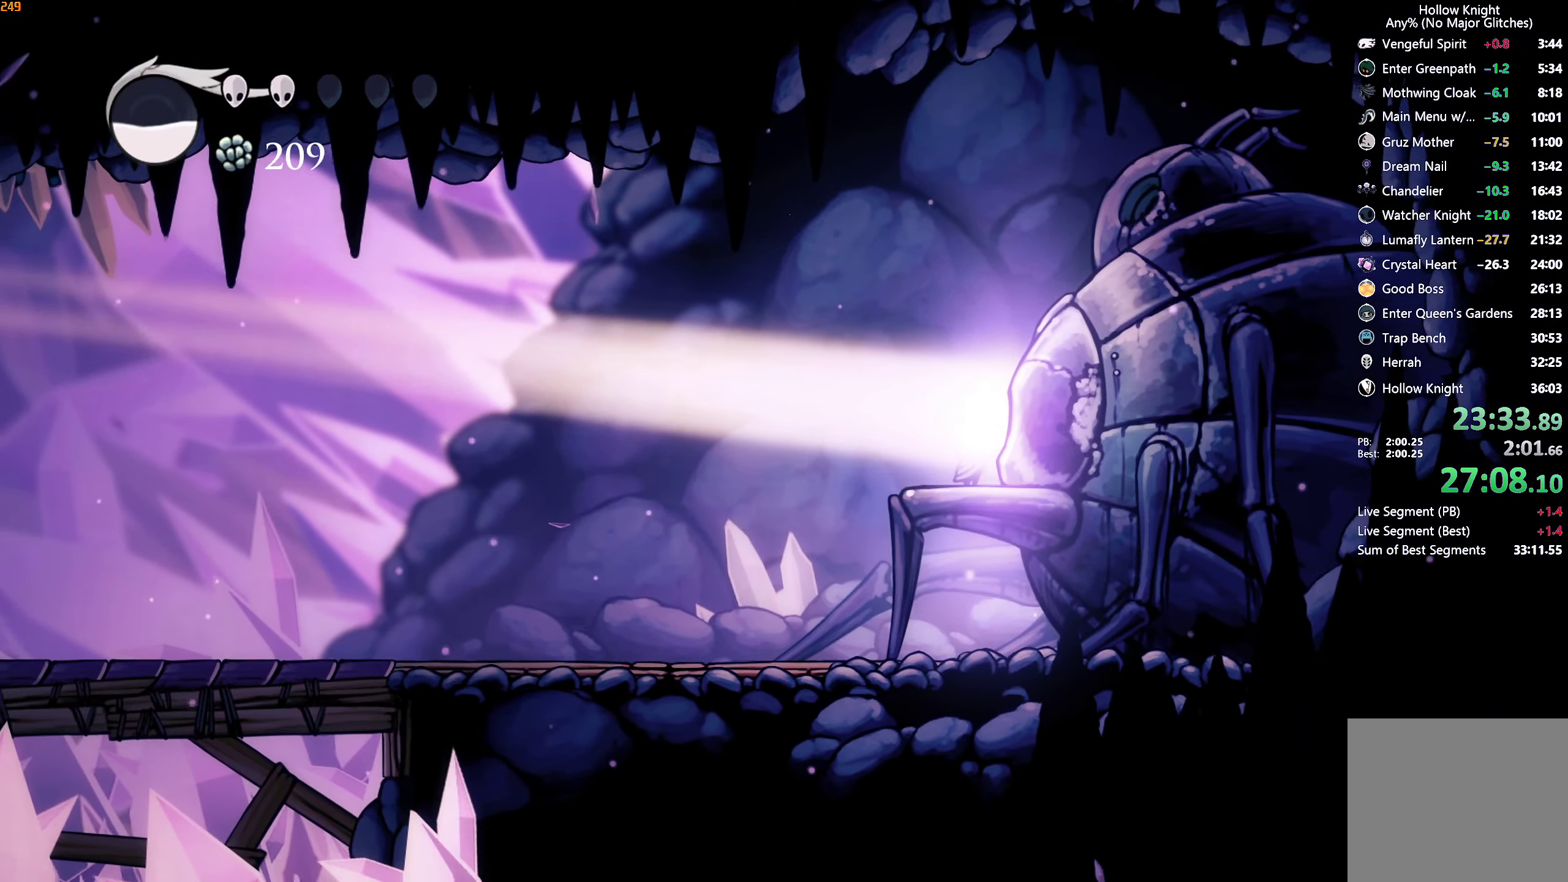
{"buttons": [], "left_stick": "center", "right_stick": "center", "events": []}
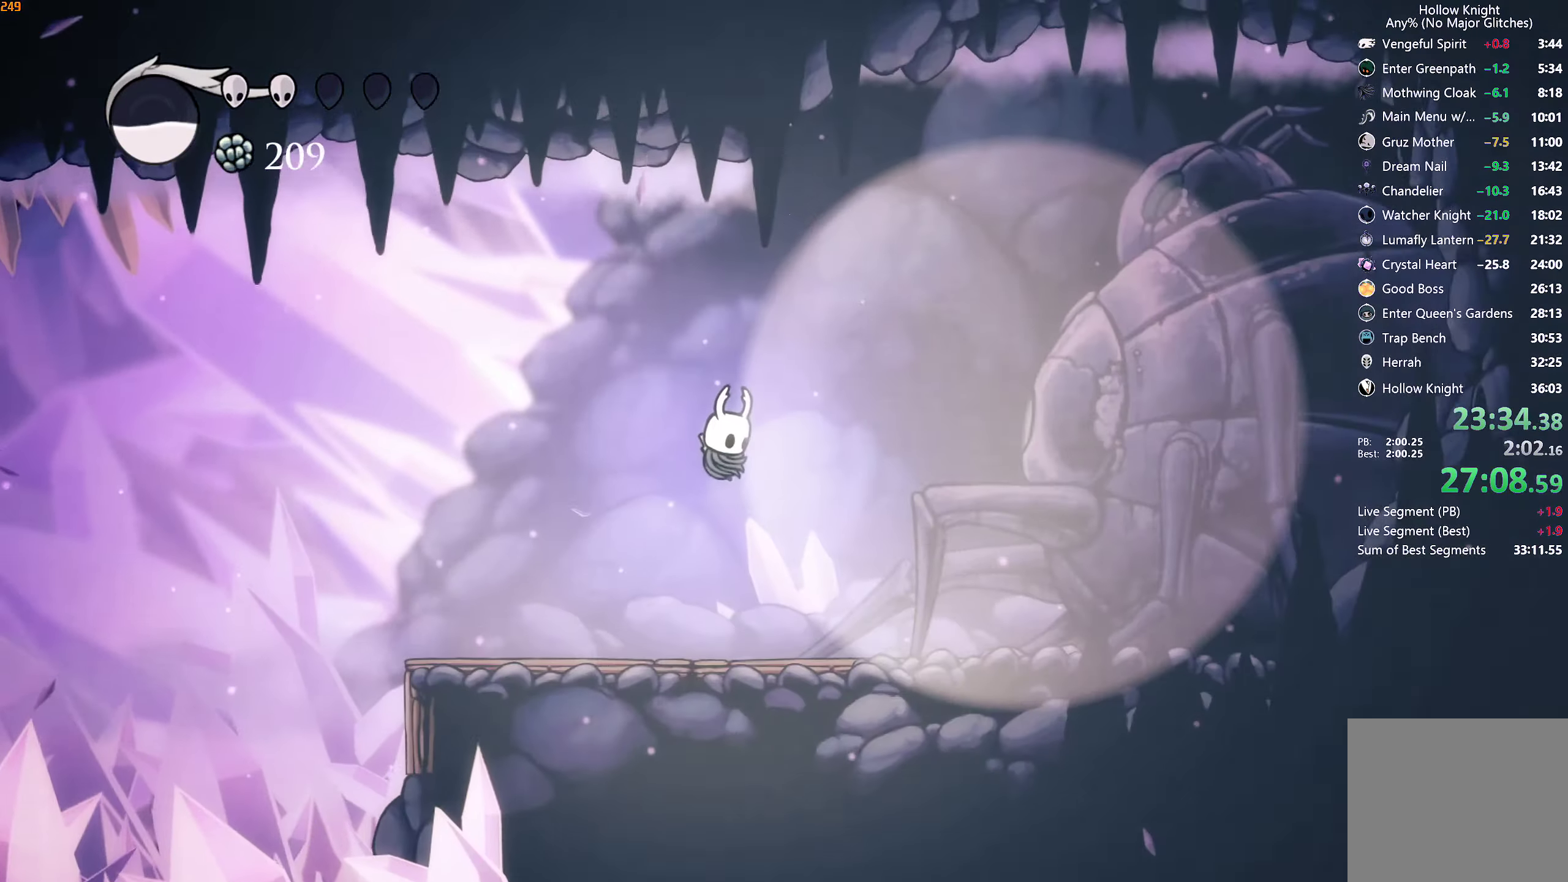
{"buttons": [], "left_stick": "center", "right_stick": "center", "events": []}
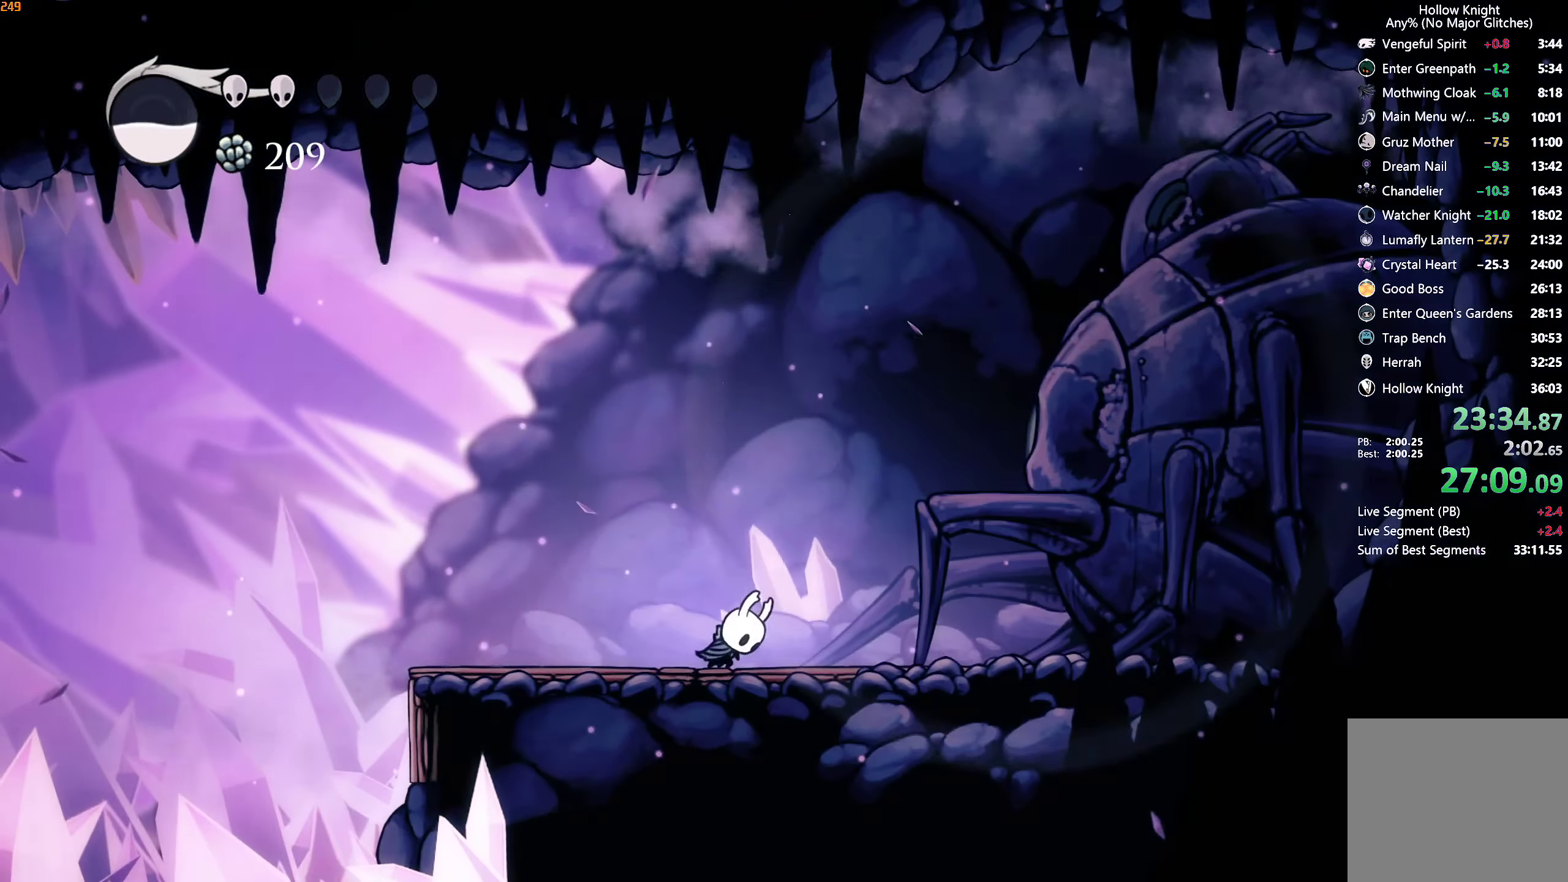
{"buttons": [], "left_stick": "center", "right_stick": "center", "events": []}
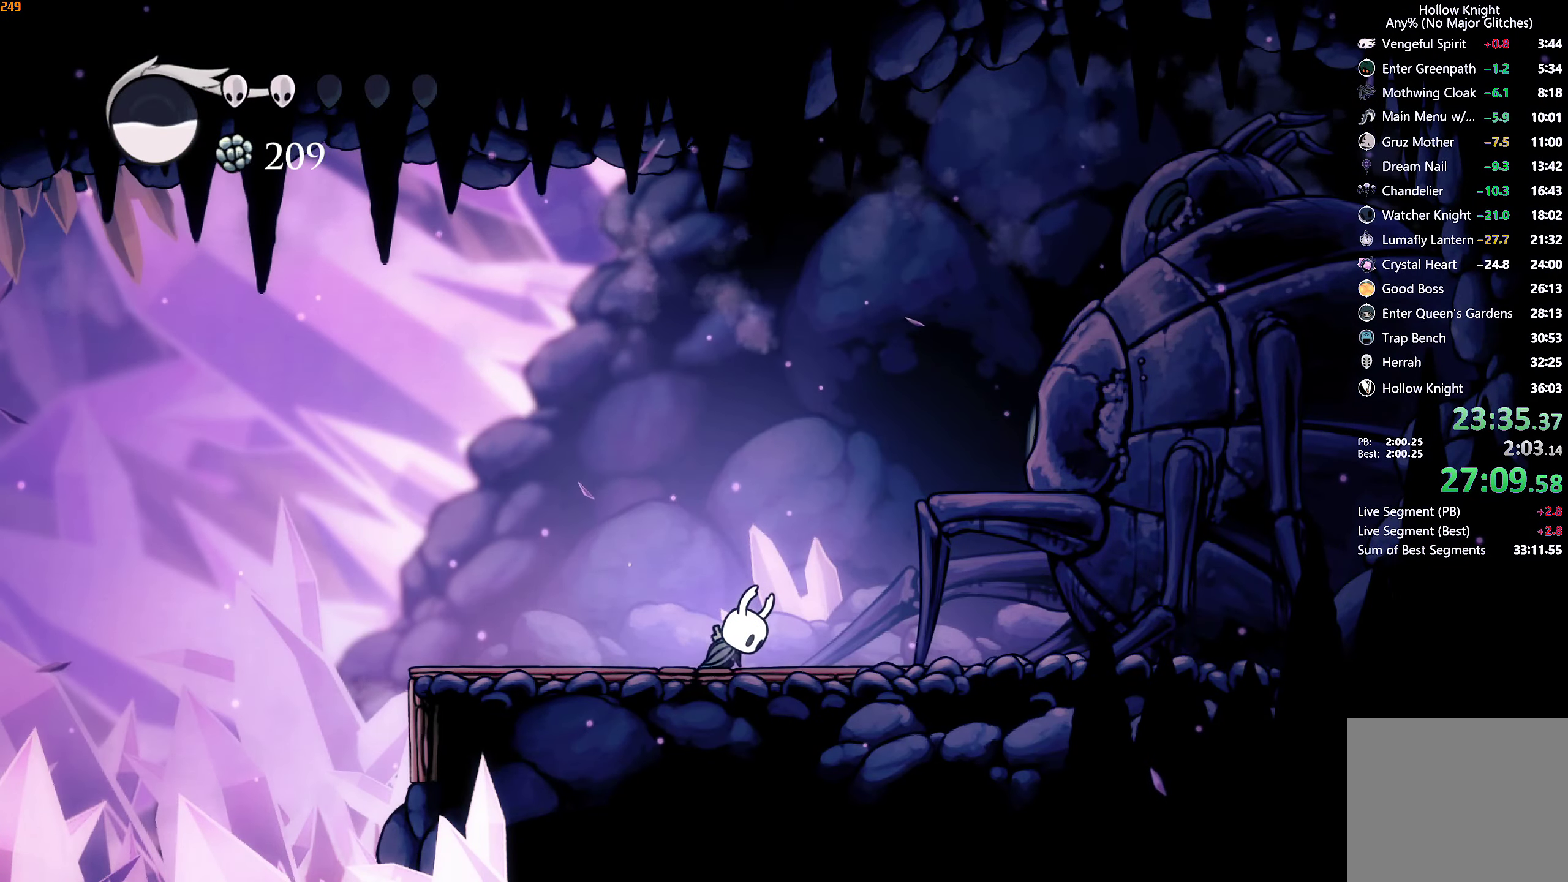
{"buttons": [], "left_stick": "center", "right_stick": "center", "events": []}
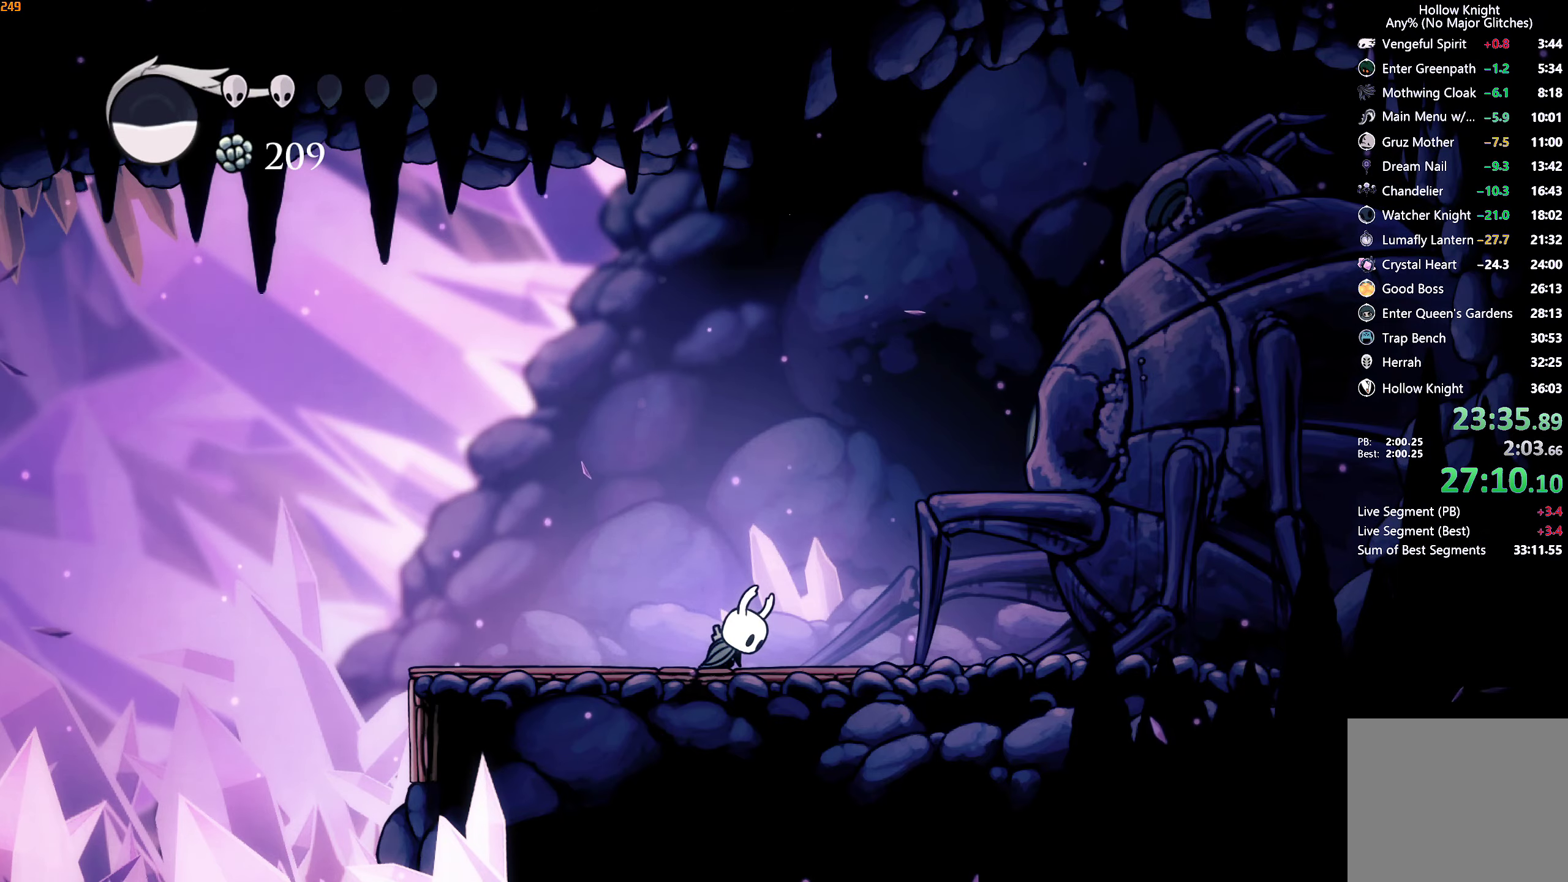
{"buttons": [], "left_stick": "center", "right_stick": "center", "events": []}
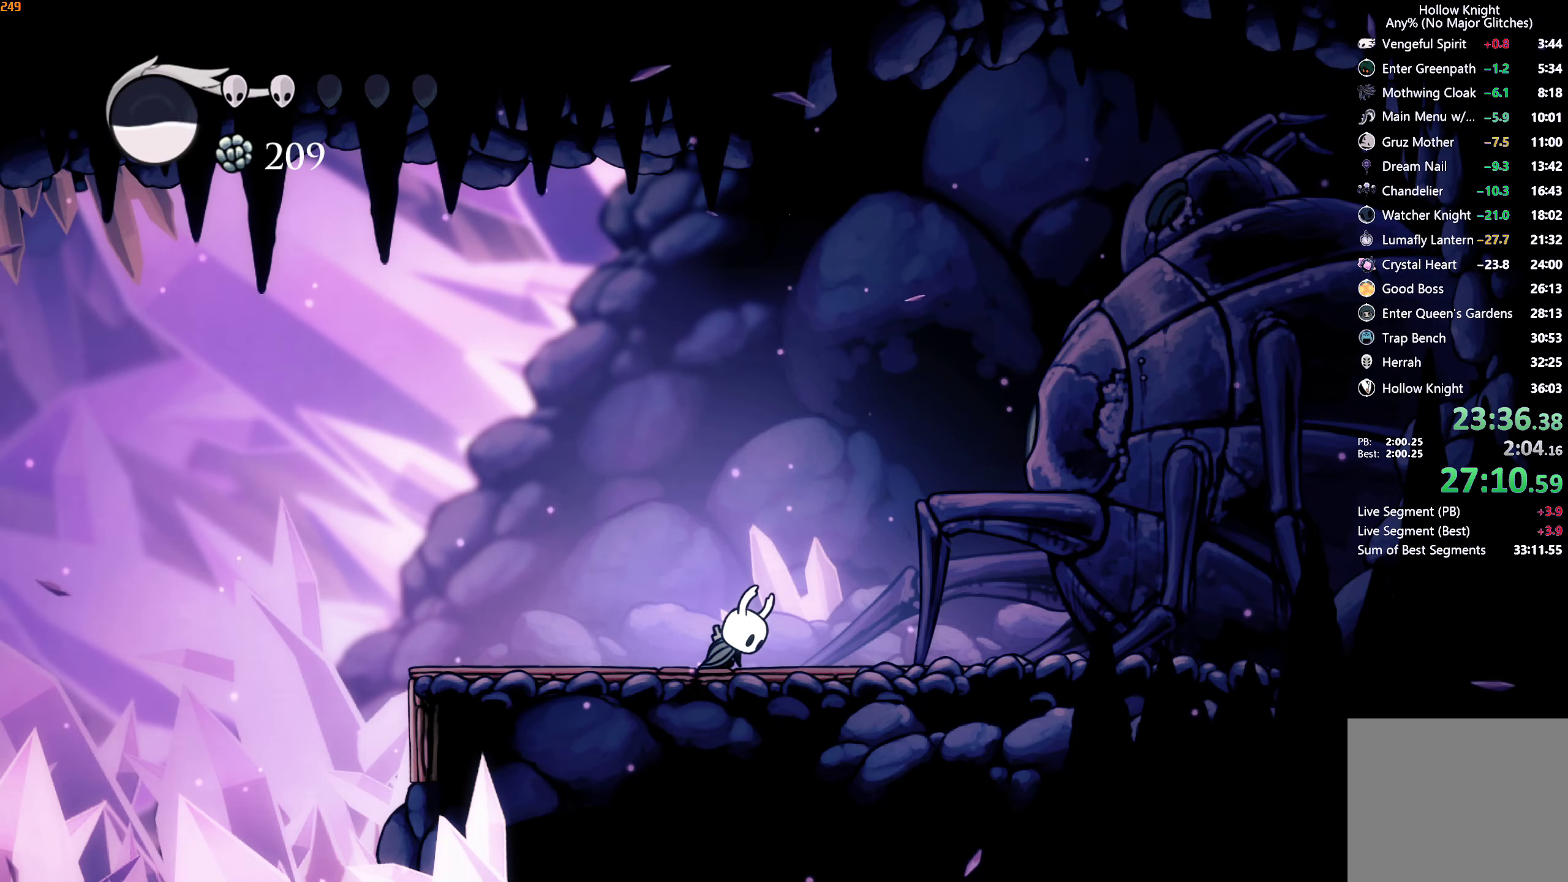
{"buttons": [], "left_stick": "center", "right_stick": "center", "events": []}
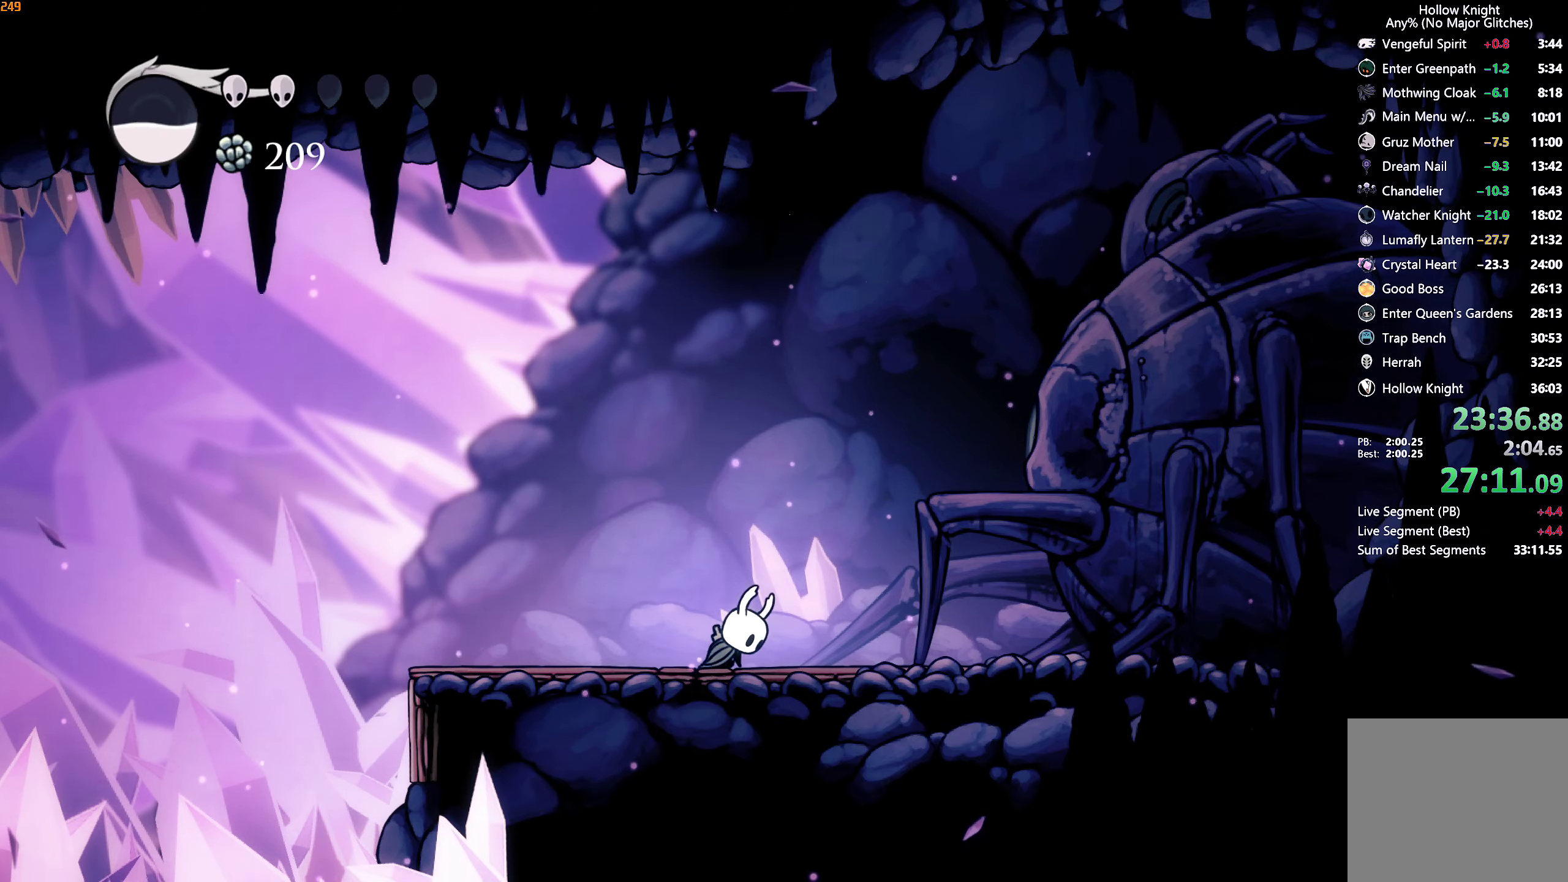
{"buttons": [], "left_stick": "center", "right_stick": "center", "events": []}
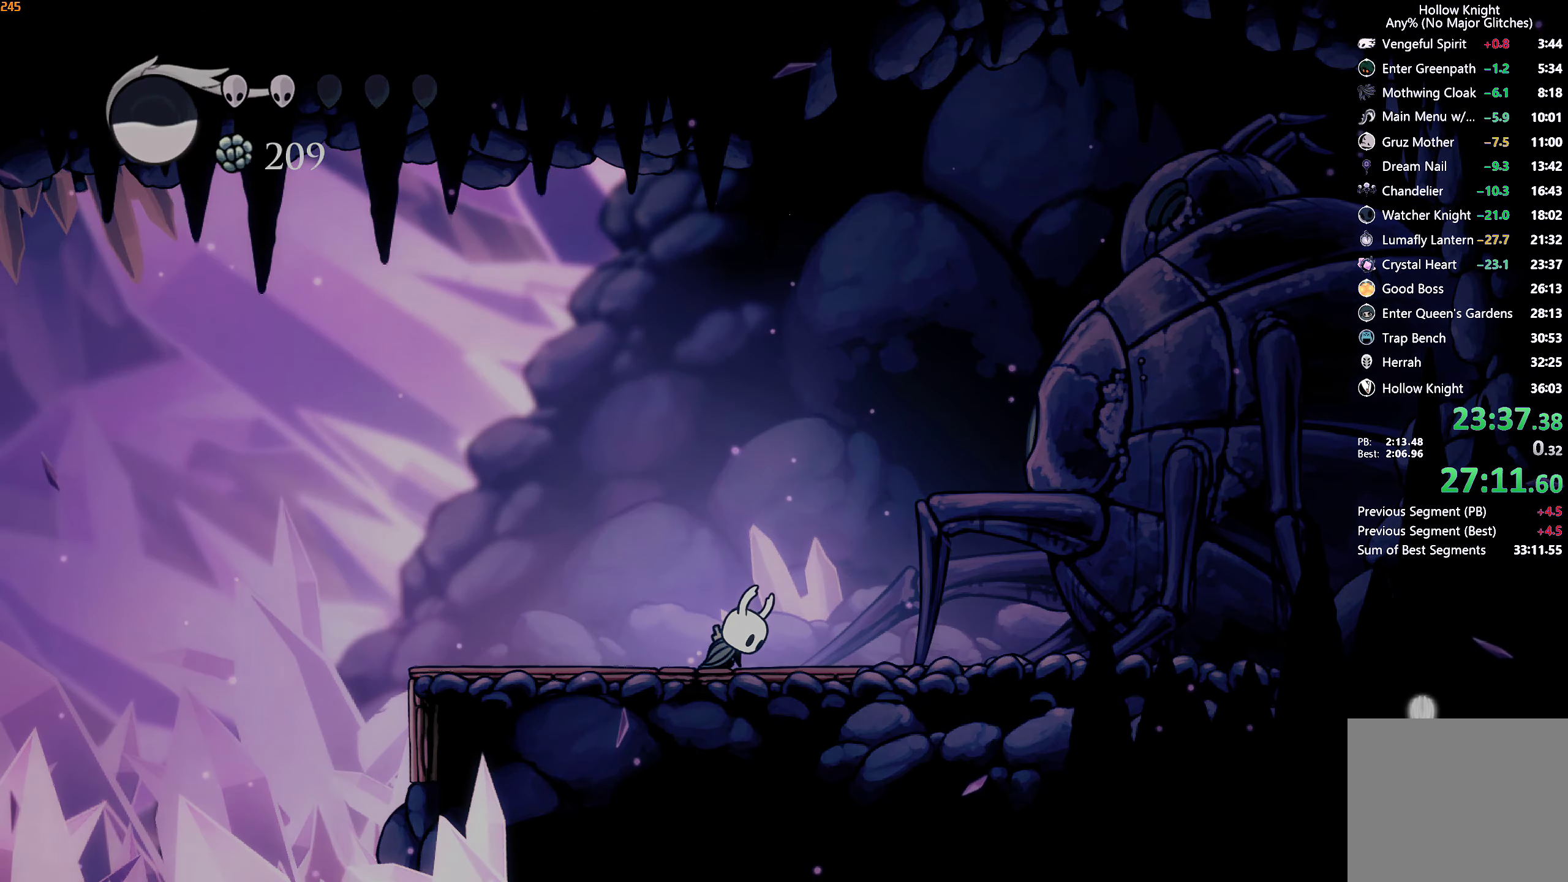
{"buttons": ["A", "X"], "left_stick": "up", "right_stick": "center", "events": [[34, "A", "down"], [34, "X", "down"], [84, "X", "up"], [117, "A", "up"], [184, "A", "down"], [184, "X", "down"], [234, "left_stick", "down-left"], [250, "X", "up"], [267, "A", "up"], [334, "A", "down"], [334, "X", "down"], [384, "left_stick", "up-left"], [400, "A", "up"], [400, "X", "up"], [450, "left_stick", "up"], [484, "A", "down"], [484, "X", "down"]]}
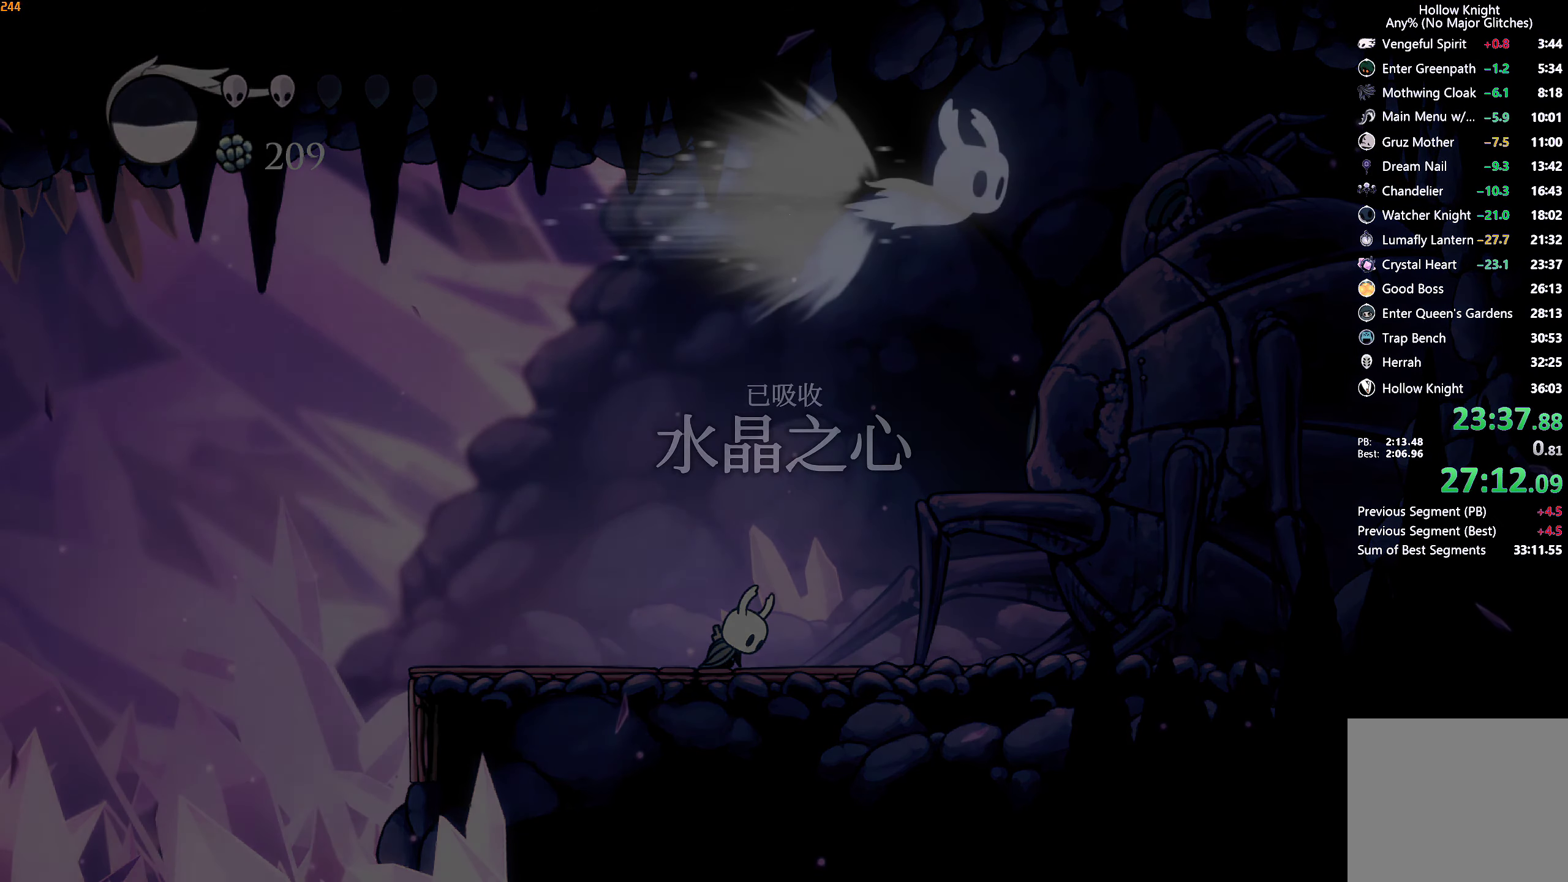
{"buttons": ["A", "X"], "left_stick": "up-right", "right_stick": "center", "events": [[17, "left_stick", "up-right"], [50, "X", "up"], [67, "A", "up"], [100, "left_stick", "down-right"], [117, "A", "down"], [134, "X", "down"], [200, "X", "up"], [200, "left_stick", "down-left"], [217, "A", "up"], [284, "A", "down"], [284, "left_stick", "up-left"], [300, "X", "down"], [367, "X", "up"], [384, "A", "up"], [417, "left_stick", "up-right"], [467, "A", "down"], [484, "X", "down"]]}
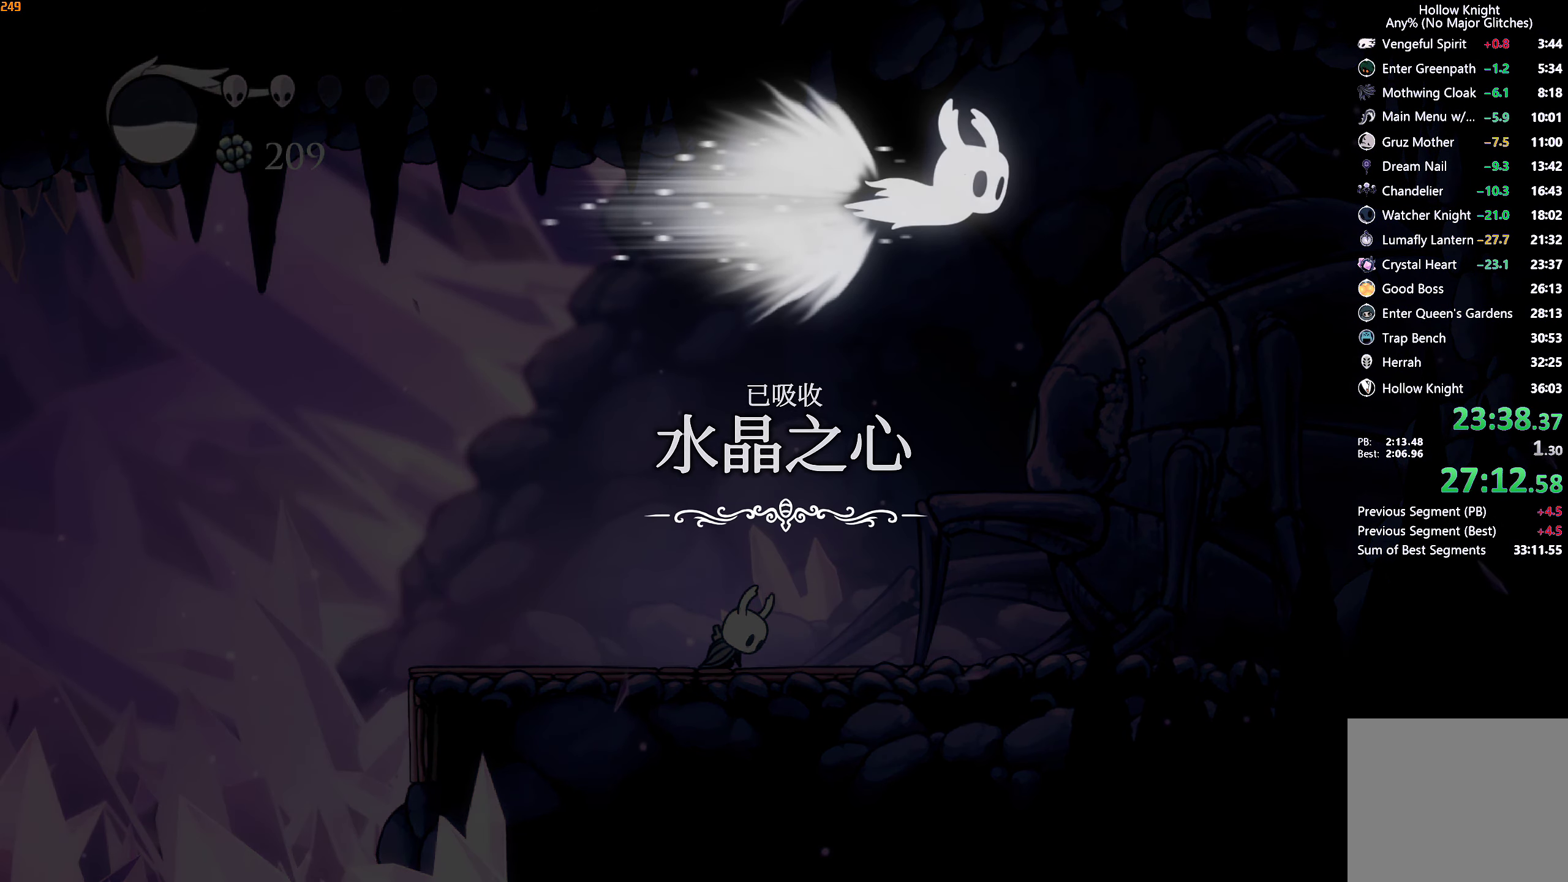
{"buttons": ["A"], "left_stick": "up-right", "right_stick": "center", "events": [[50, "X", "up"], [84, "A", "up"], [100, "left_stick", "down-left"], [150, "A", "down"], [150, "X", "down"], [234, "X", "up"], [250, "A", "up"], [250, "left_stick", "up-left"], [317, "A", "down"], [317, "left_stick", "up-right"], [334, "X", "down"], [417, "X", "up"], [434, "A", "up"], [500, "A", "down"]]}
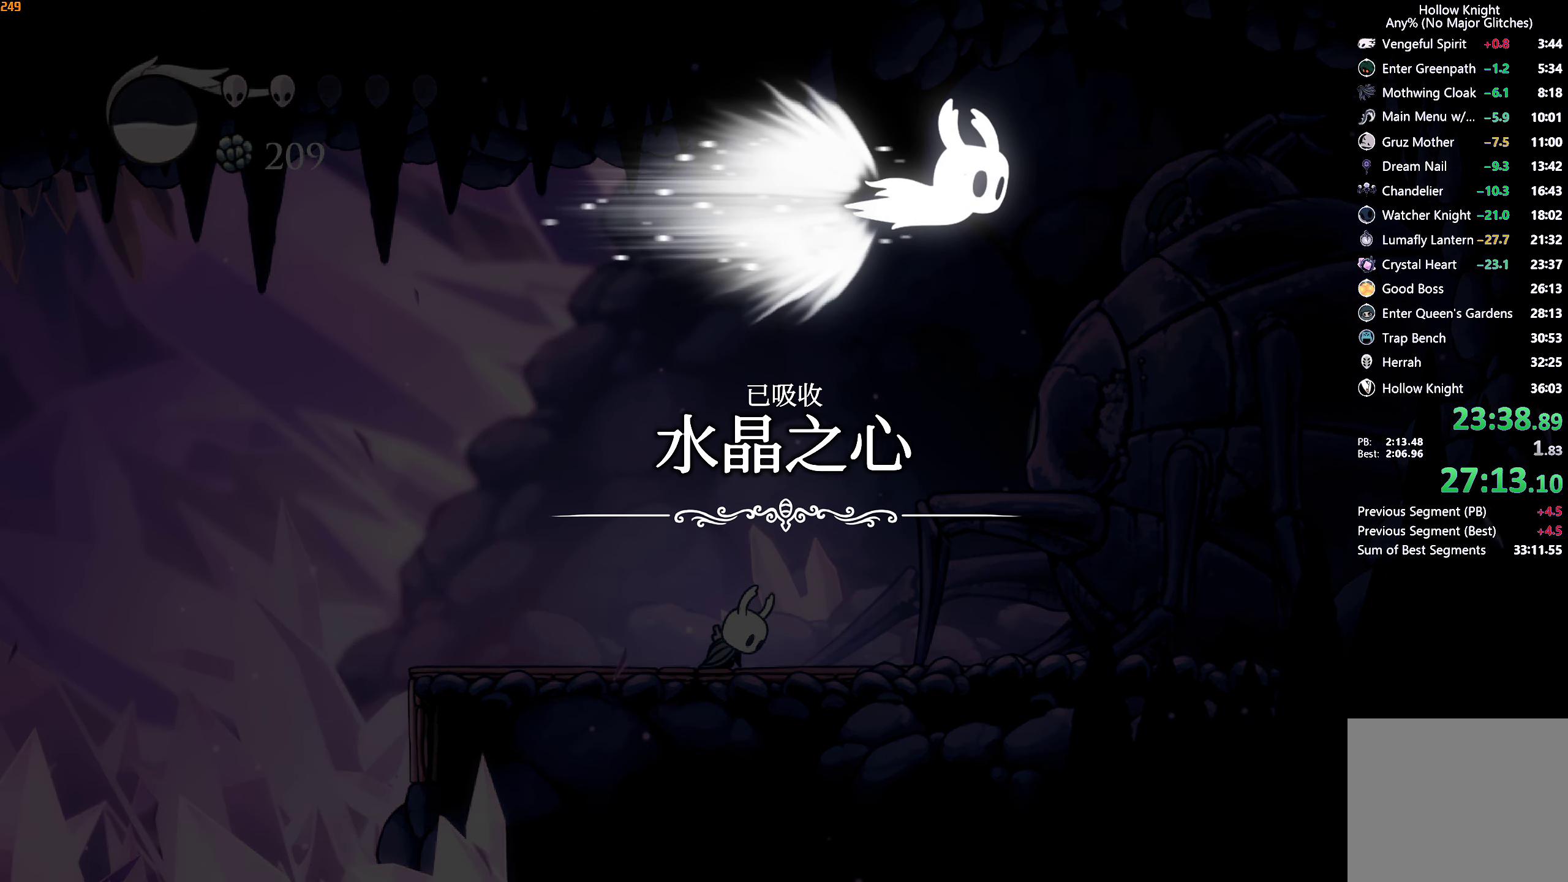
{"buttons": [], "left_stick": "up-left", "right_stick": "center", "events": [[17, "X", "down"], [34, "left_stick", "left"], [84, "X", "up"], [117, "A", "up"], [167, "A", "down"], [184, "X", "down"], [184, "left_stick", "up-right"], [250, "X", "up"], [284, "A", "up"], [317, "left_stick", "down-right"], [334, "A", "down"], [350, "X", "down"], [367, "left_stick", "down-left"], [434, "X", "up"], [450, "A", "up"], [467, "left_stick", "up-left"]]}
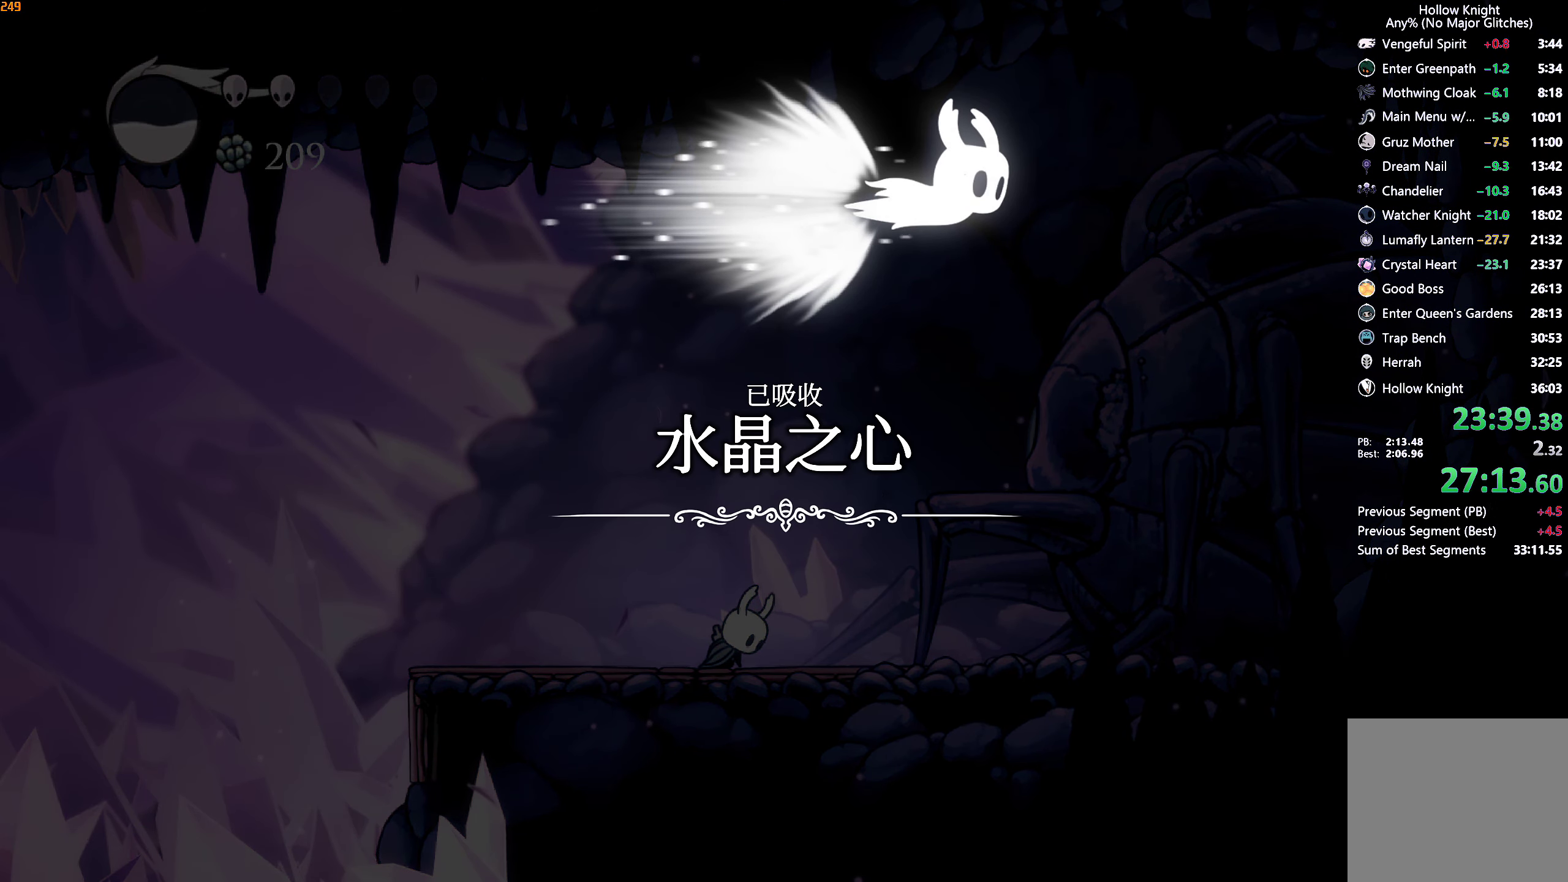
{"buttons": ["A"], "left_stick": "right", "right_stick": "center", "events": [[34, "A", "down"], [34, "X", "down"], [34, "left_stick", "up-right"], [117, "X", "up"], [150, "A", "up"], [200, "A", "down"], [217, "X", "down"], [250, "left_stick", "down-left"], [300, "X", "up"], [334, "A", "up"], [400, "A", "down"], [417, "X", "down"], [484, "X", "up"], [484, "left_stick", "right"]]}
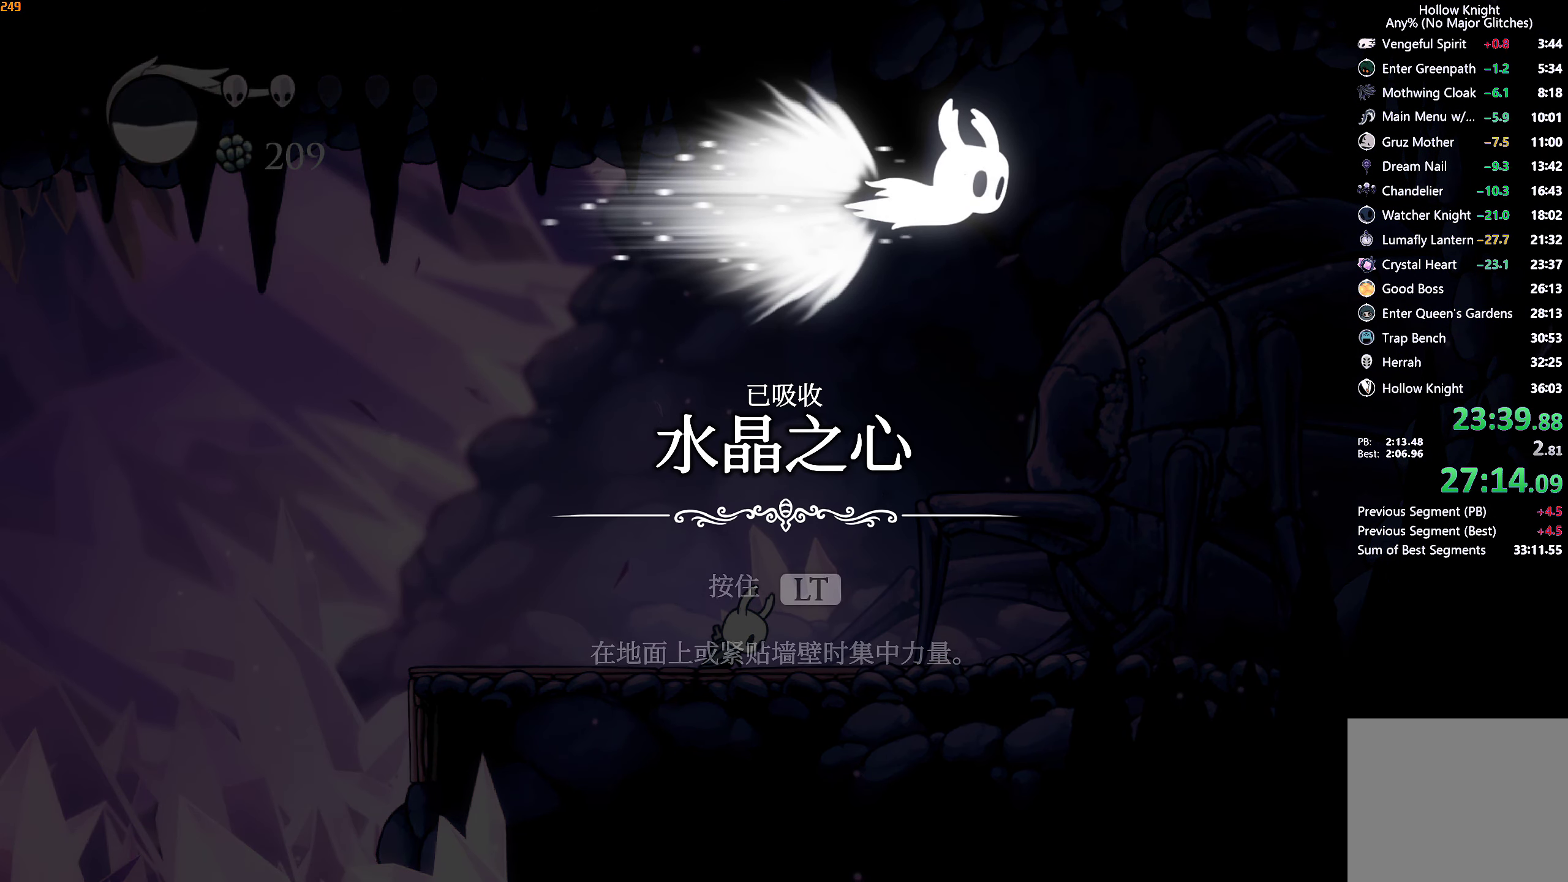
{"buttons": ["A", "X"], "left_stick": "up-right", "right_stick": "center", "events": [[17, "A", "up"], [84, "A", "down"], [100, "X", "down"], [167, "left_stick", "left"], [184, "X", "up"], [200, "A", "up"], [267, "A", "down"], [284, "X", "down"], [350, "left_stick", "up-right"], [384, "A", "up"], [384, "X", "up"], [450, "A", "down"], [484, "X", "down"]]}
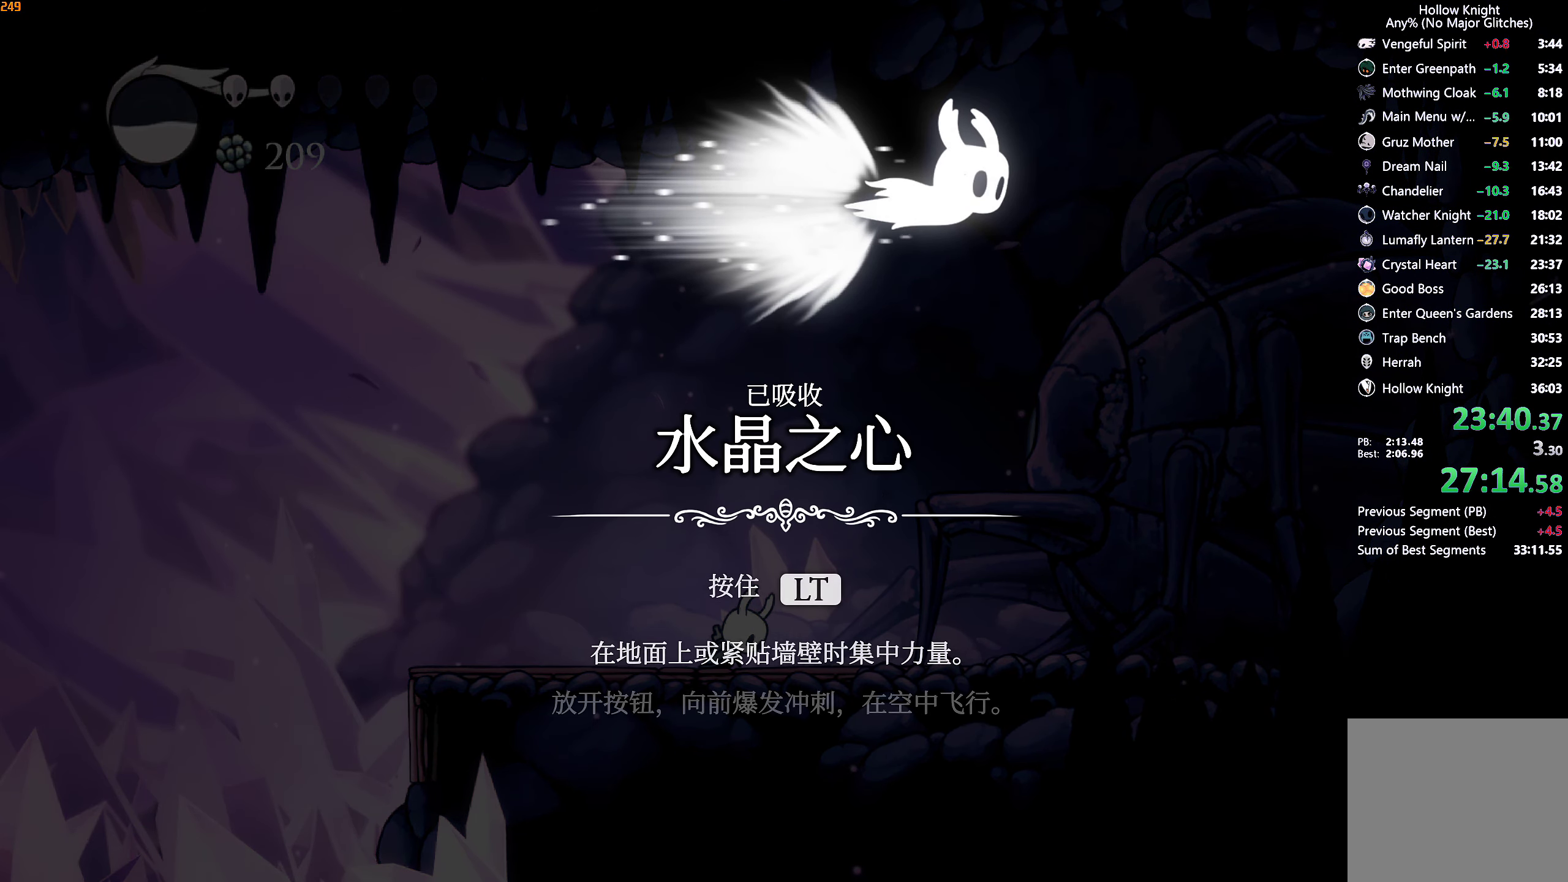
{"buttons": ["A", "X"], "left_stick": "left", "right_stick": "center", "events": [[67, "X", "up"], [84, "A", "up"], [84, "left_stick", "left"], [134, "A", "down"], [150, "X", "down"], [217, "X", "up"], [233, "A", "up"], [250, "left_stick", "right"], [300, "A", "down"], [316, "X", "down"], [383, "X", "up"], [400, "A", "up"], [416, "left_stick", "left"], [450, "A", "down"], [466, "X", "down"]]}
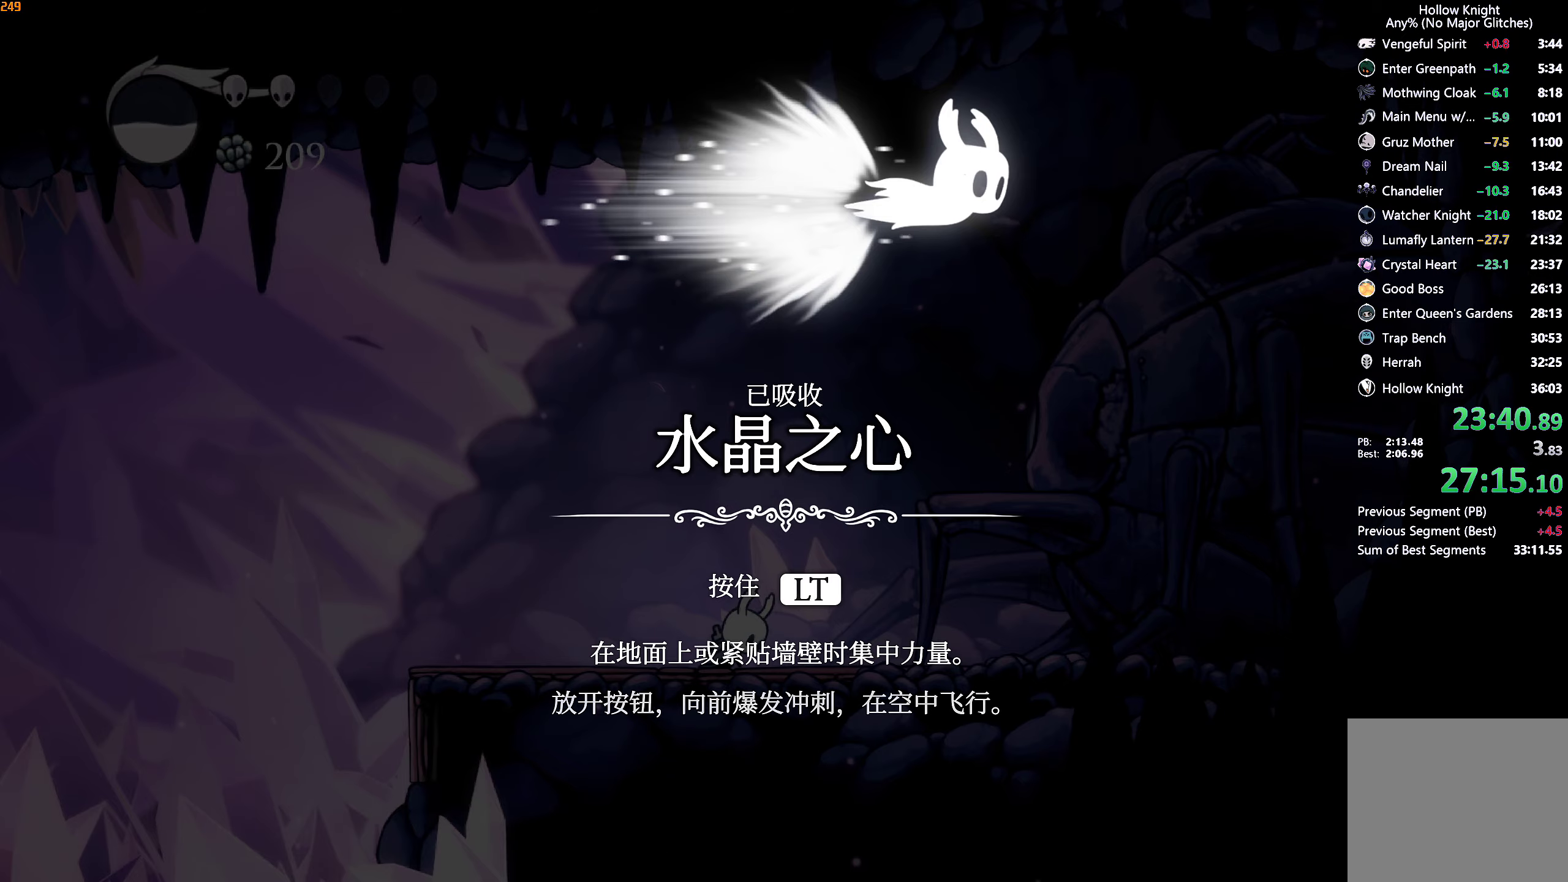
{"buttons": ["A", "X"], "left_stick": "right", "right_stick": "center", "events": [[50, "X", "up"], [83, "A", "up"], [83, "left_stick", "up-right"], [133, "A", "down"], [150, "X", "down"], [233, "X", "up"], [266, "A", "up"], [283, "left_stick", "left"], [316, "A", "down"], [333, "X", "down"], [400, "X", "up"], [416, "left_stick", "up"], [433, "A", "up"], [483, "A", "down"], [483, "X", "down"], [483, "left_stick", "right"]]}
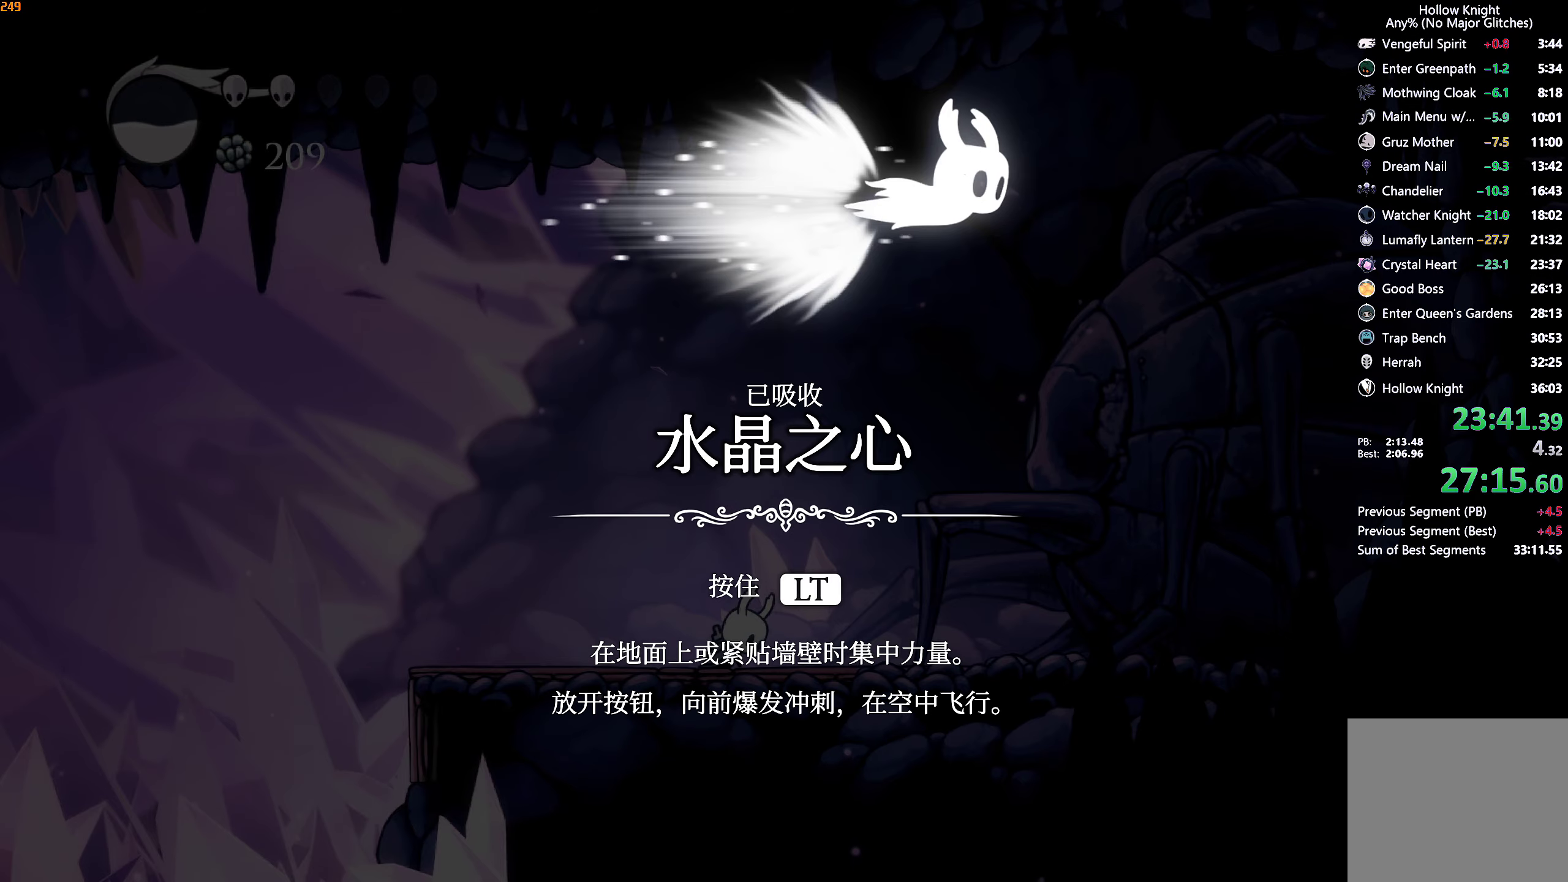
{"buttons": ["A", "X"], "left_stick": "left", "right_stick": "center", "events": [[66, "X", "up"], [83, "A", "up"], [100, "left_stick", "left"], [133, "A", "down"], [150, "X", "down"], [216, "X", "up"], [233, "A", "up"], [266, "left_stick", "up-right"], [283, "A", "down"], [300, "X", "down"], [383, "X", "up"], [400, "A", "up"], [450, "A", "down"], [466, "X", "down"], [466, "left_stick", "left"]]}
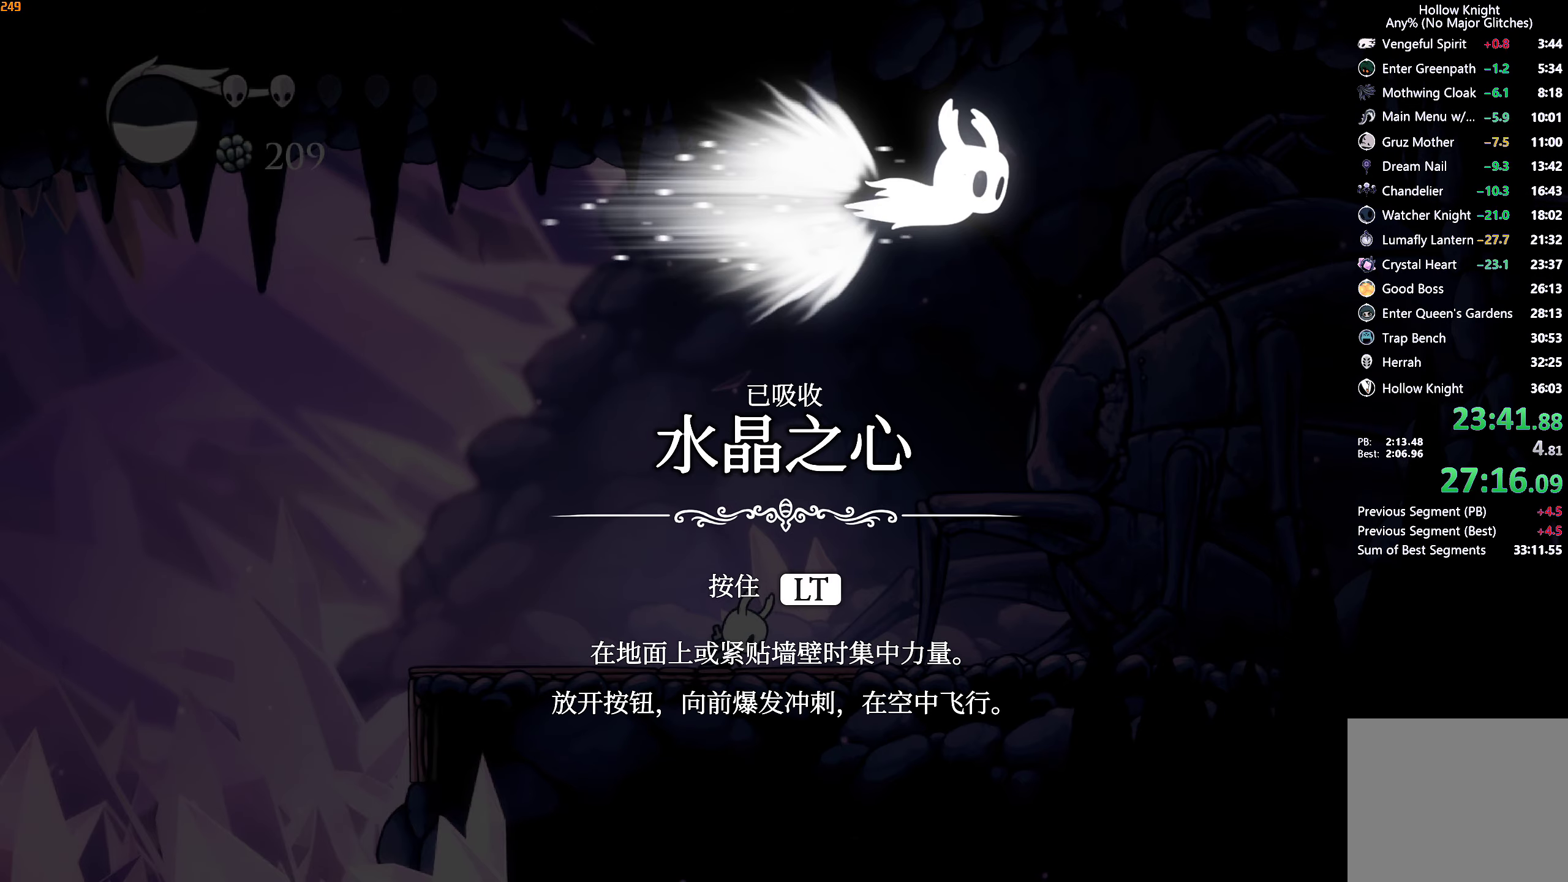
{"buttons": ["A", "X"], "left_stick": "up-right", "right_stick": "center", "events": [[33, "X", "up"], [50, "A", "up"], [100, "left_stick", "up"], [116, "A", "down"], [133, "X", "down"], [200, "left_stick", "right"], [216, "X", "up"], [250, "A", "up"], [283, "A", "down"], [316, "X", "down"], [316, "left_stick", "left"], [383, "X", "up"], [416, "A", "up"], [466, "A", "down"], [483, "X", "down"], [483, "left_stick", "up-right"]]}
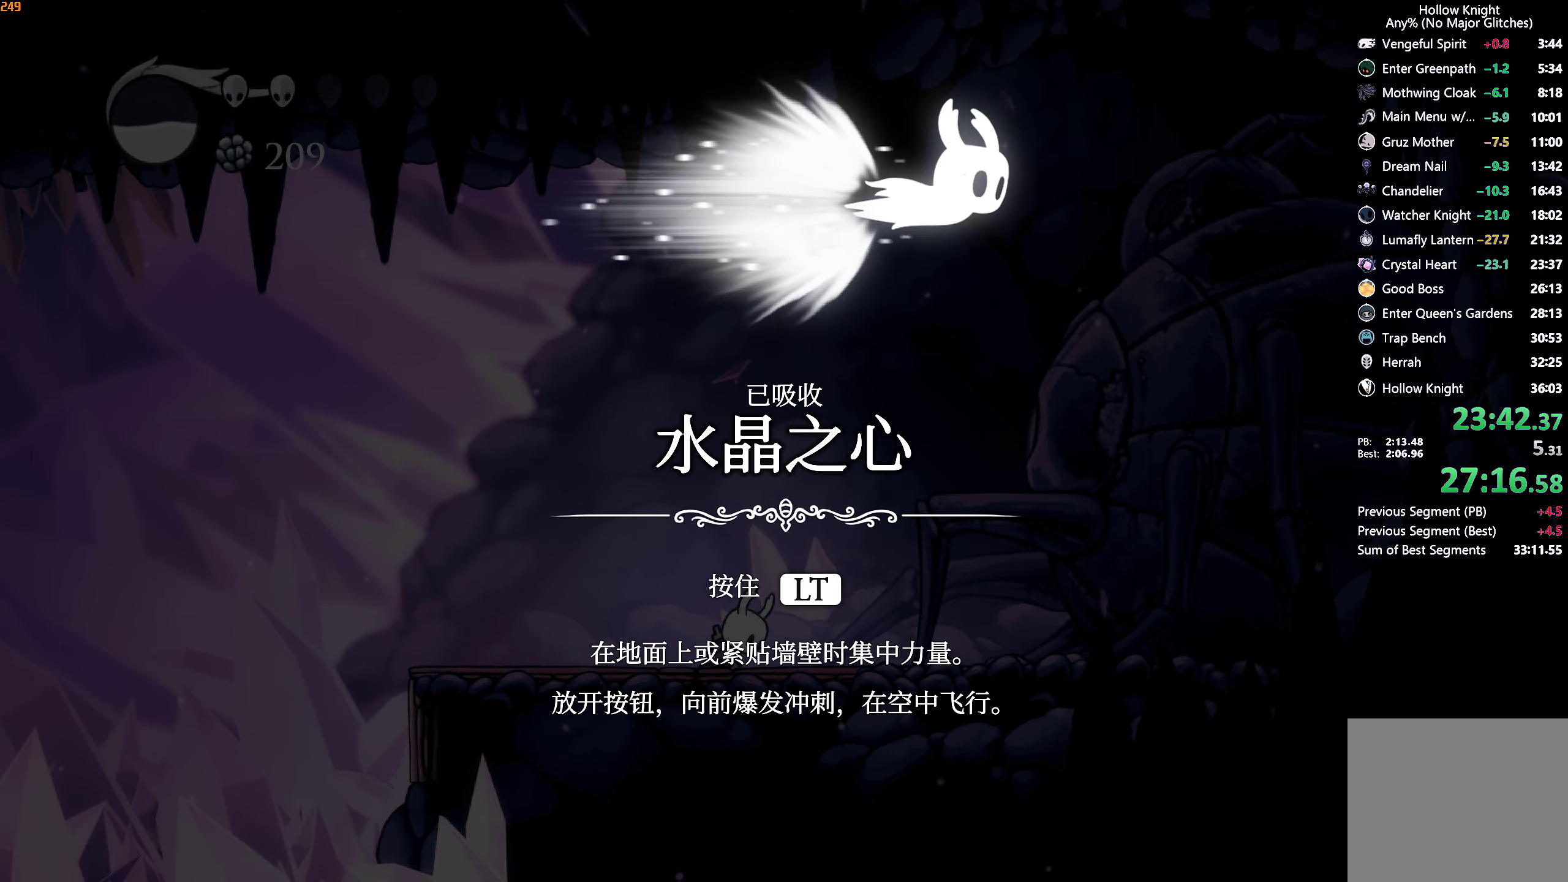
{"buttons": ["A", "X"], "left_stick": "left", "right_stick": "center", "events": [[50, "X", "up"], [83, "A", "up"], [116, "A", "down"], [150, "X", "down"], [166, "left_stick", "left"], [216, "X", "up"], [233, "A", "up"], [283, "A", "down"], [300, "X", "down"], [300, "left_stick", "up"], [366, "X", "up"], [383, "A", "up"], [383, "left_stick", "right"], [450, "A", "down"], [466, "X", "down"], [483, "left_stick", "left"]]}
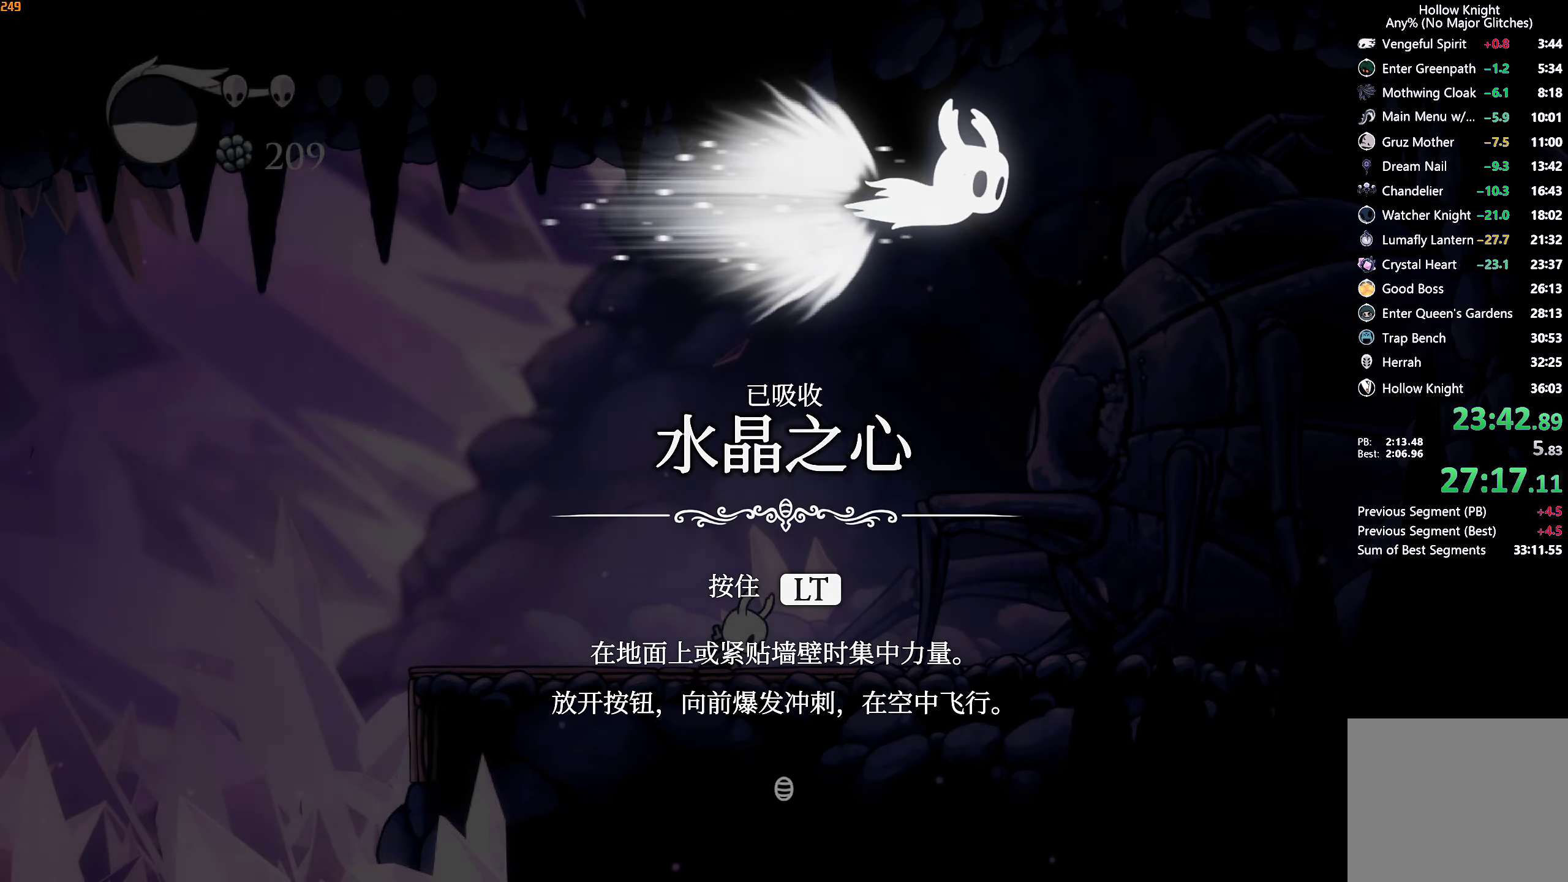
{"buttons": [], "left_stick": "center", "right_stick": "center", "events": [[16, "X", "up"], [33, "A", "up"], [100, "A", "down"], [100, "left_stick", "center"], [116, "X", "down"], [166, "X", "up"], [200, "A", "up"], [233, "A", "down"], [266, "X", "down"], [300, "X", "up"], [333, "A", "up"]]}